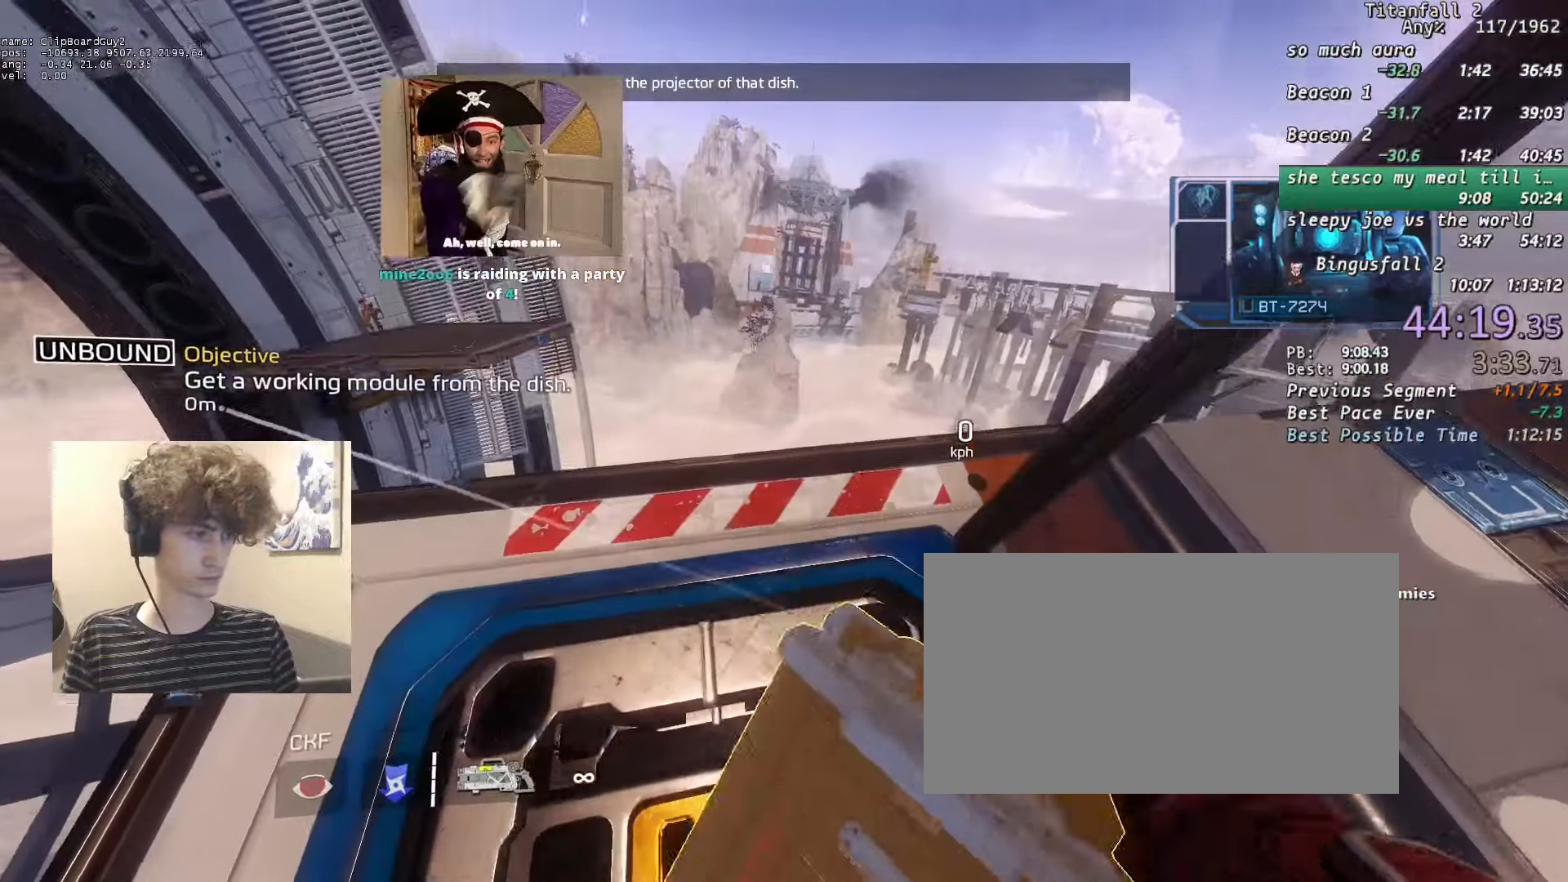
Gameplay with keyboard and mouse; each line is a JSON object with the keys and mouse buttons held at the frame after it. "events" lists presses ("down") and releases ("up") of "1", "2", "3", "4", "5", "a", "alt", "b", "c", "ctrl", "d", "e", "f", "g", "n", "q", "r", "s", "shift", "space", "t", "tab", "v", "w", "x", "z", "mouse_left", "mouse_middle", "mouse_right", "mouse_mb4", "mouse_mb5", "mouse_wheel_up" and "mouse_wheel_down" between this image and that frame as [ms after this image, input, new state], when the widget could be followed in between. "mouse_left", "mouse_middle", "mouse_right", "mouse_mb4", "mouse_mb5", "mouse_wheel_up", "mouse_wheel_down" = the "left", "middle", "right", "mb4", "mb5", "wheel_up", "wheel_down" buttons of the "mouse" list. No other keys are recorded. Not read: mouse_move.
{"keys": ["a", "d", "shift", "w"], "mouse": [], "events": [[450, "a", "down"], [450, "d", "down"], [450, "shift", "down"], [450, "w", "down"]]}
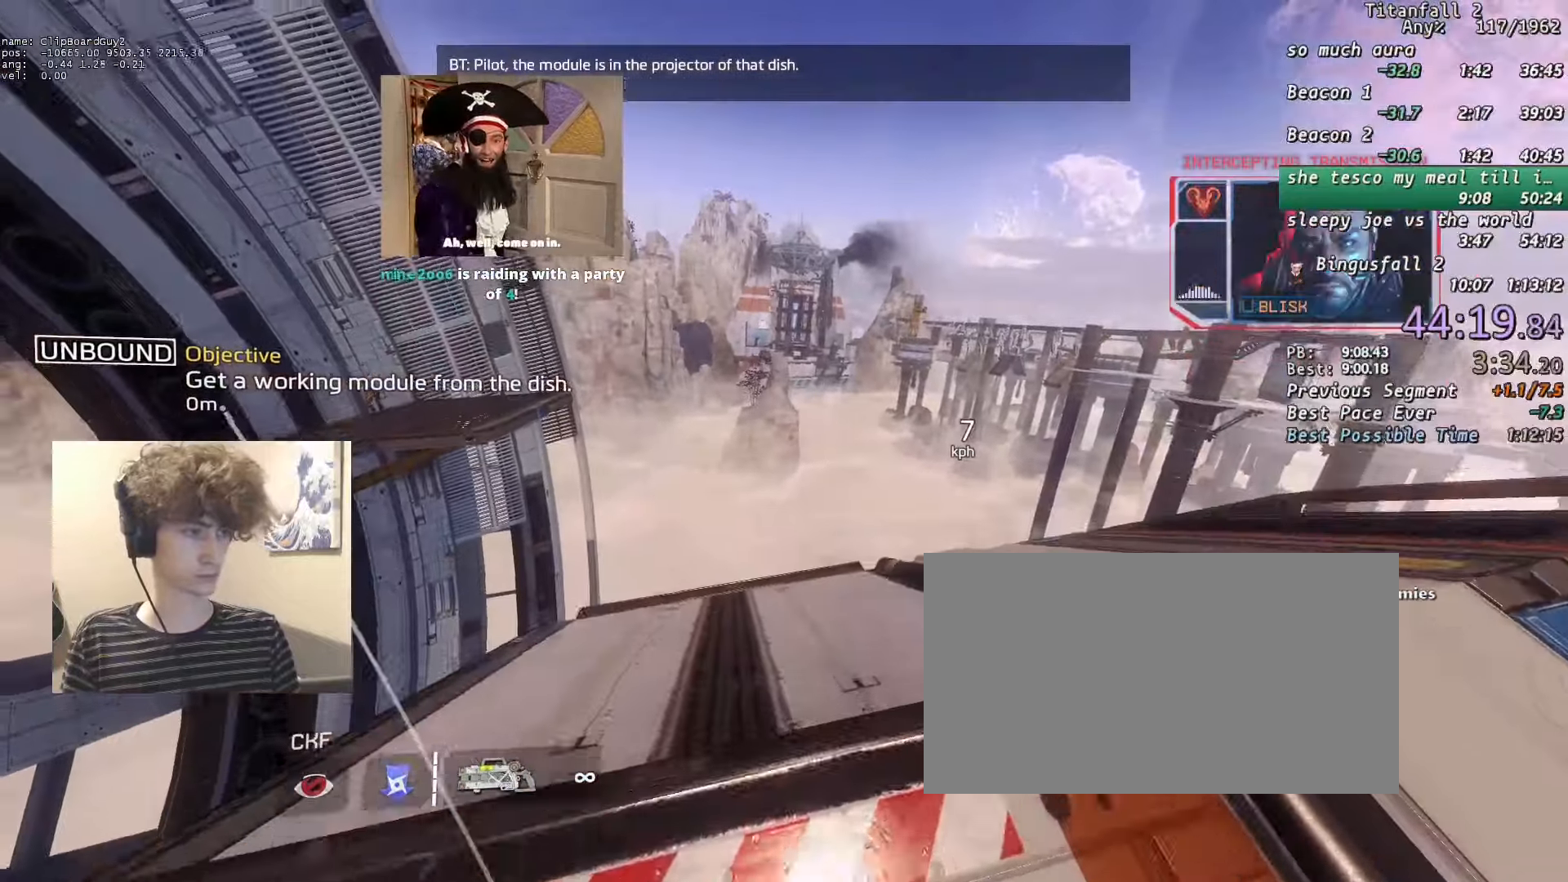
{"keys": ["a", "d", "shift", "w"], "mouse": [], "events": []}
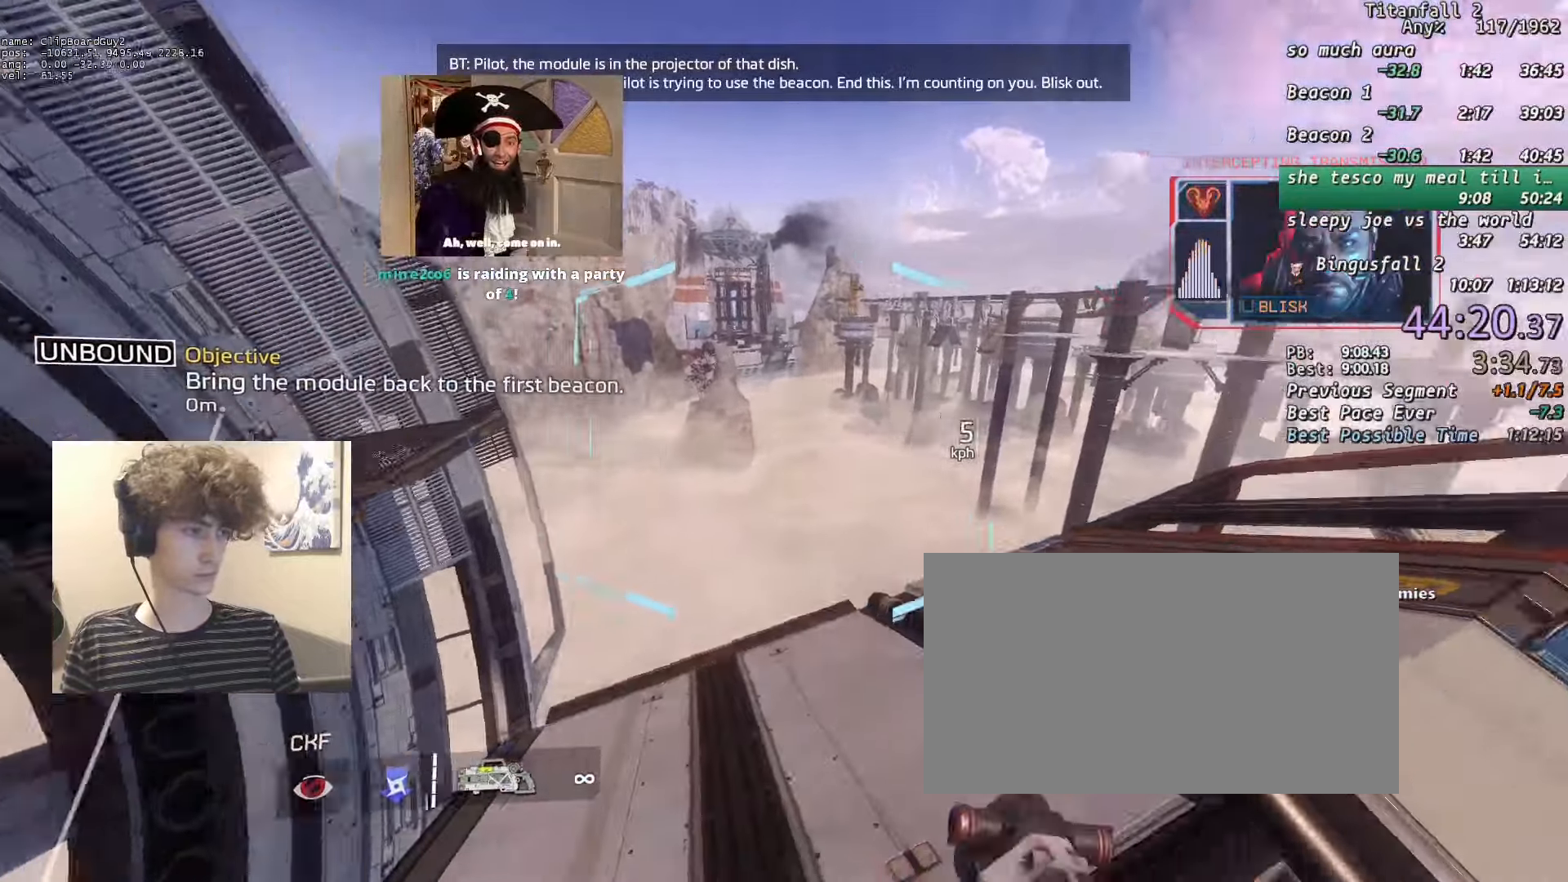
{"keys": ["a", "d", "shift", "space", "w"], "mouse": [], "events": [[467, "space", "down"]]}
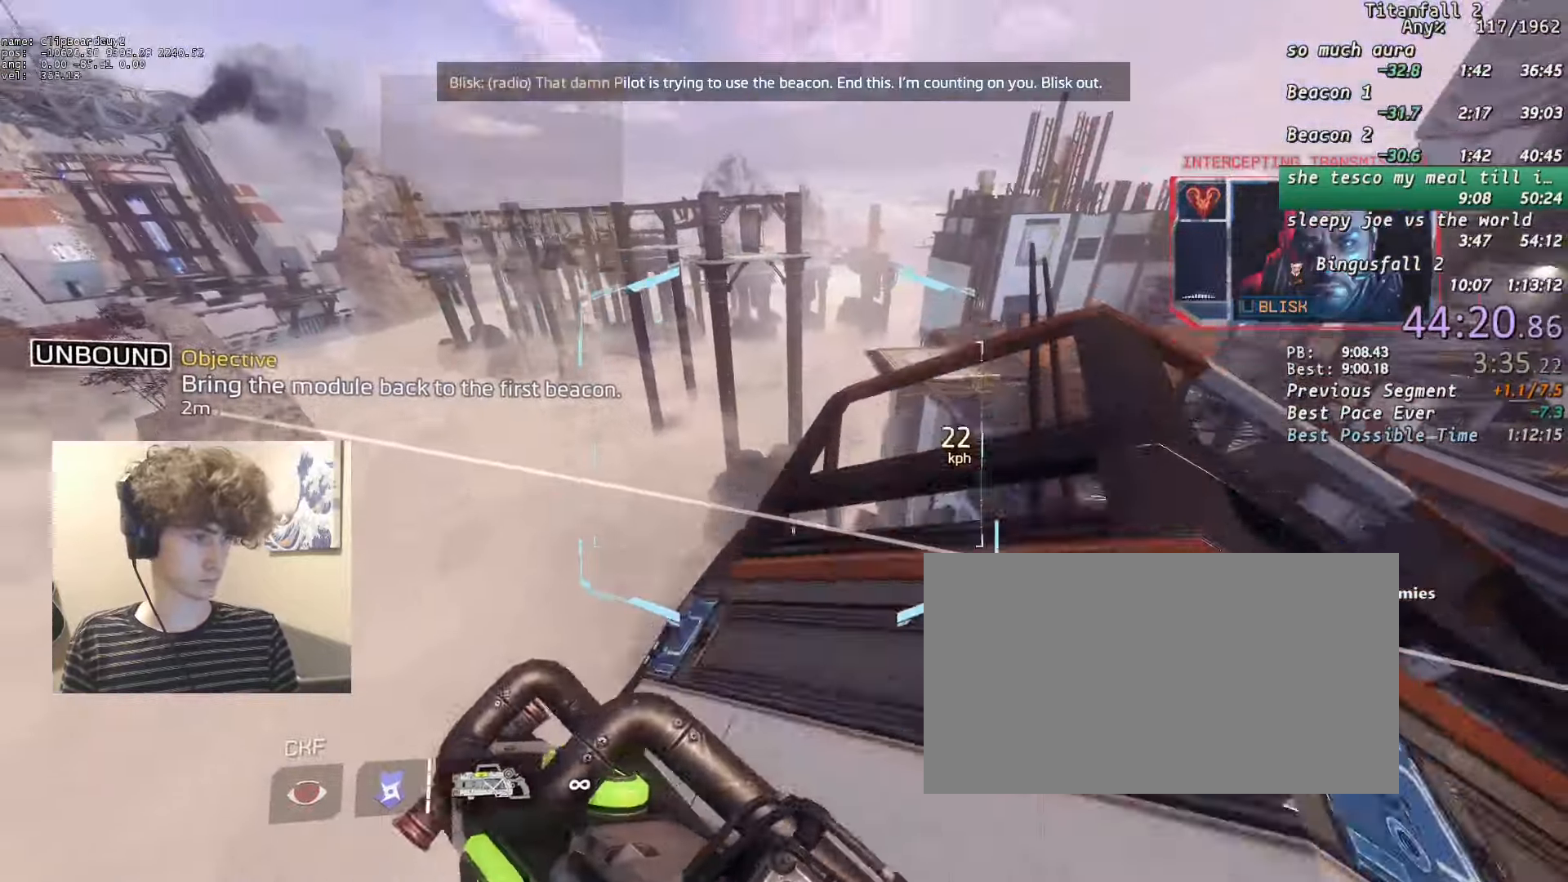
{"keys": ["d", "shift"], "mouse": ["middle", "mb5"], "events": [[17, "mouse_mb5", "down"], [17, "space", "up"], [17, "w", "up"], [67, "a", "up"], [167, "mouse_middle", "down"]]}
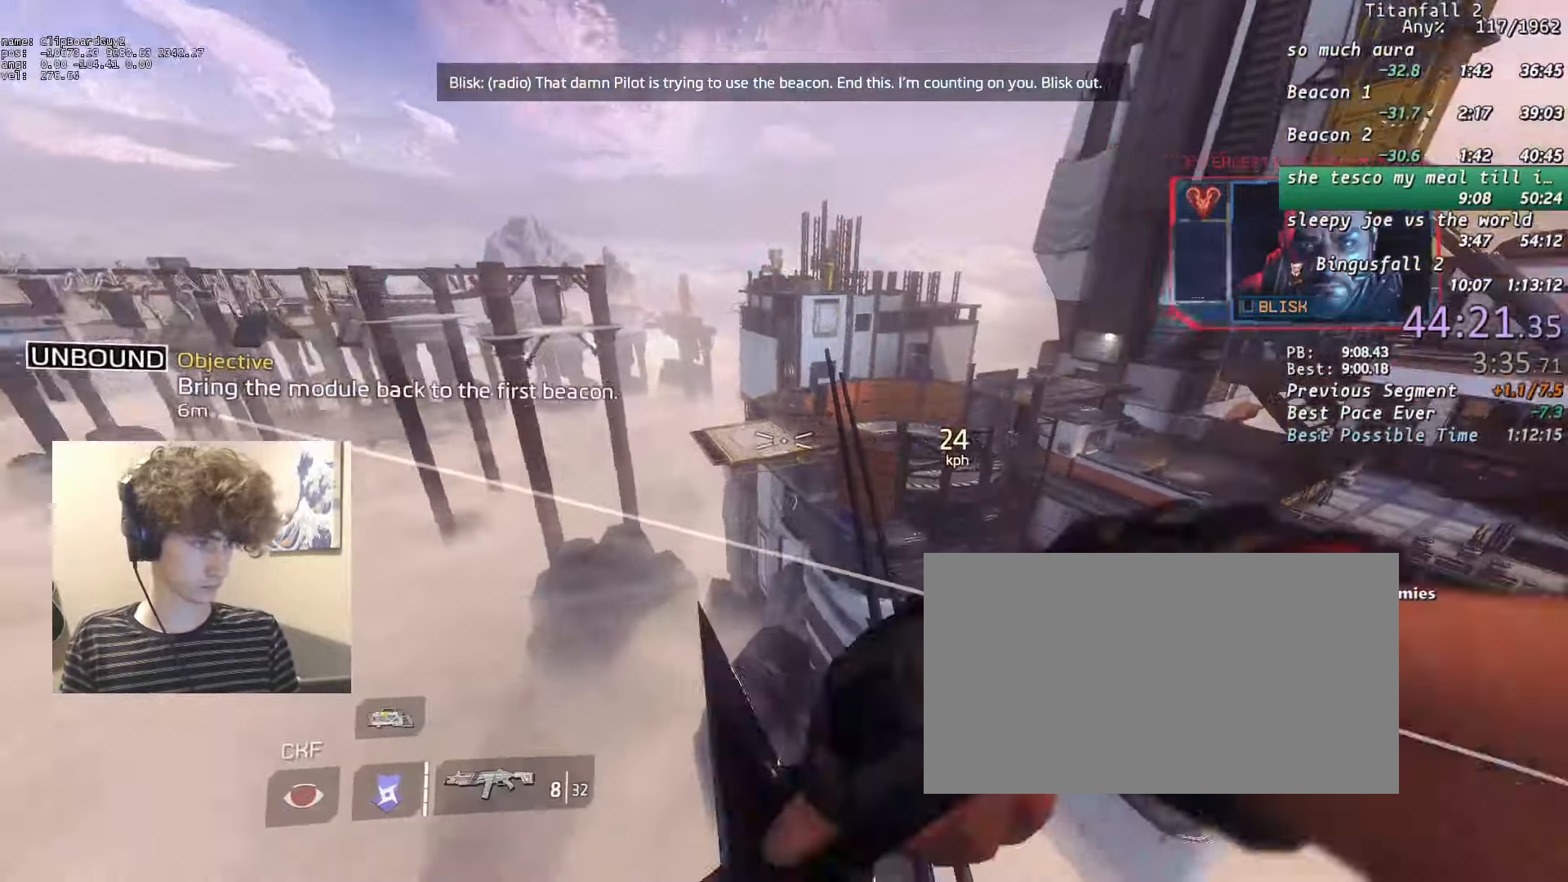
{"keys": ["a", "shift"], "mouse": ["middle", "mb5"], "events": [[367, "a", "down"], [417, "d", "up"]]}
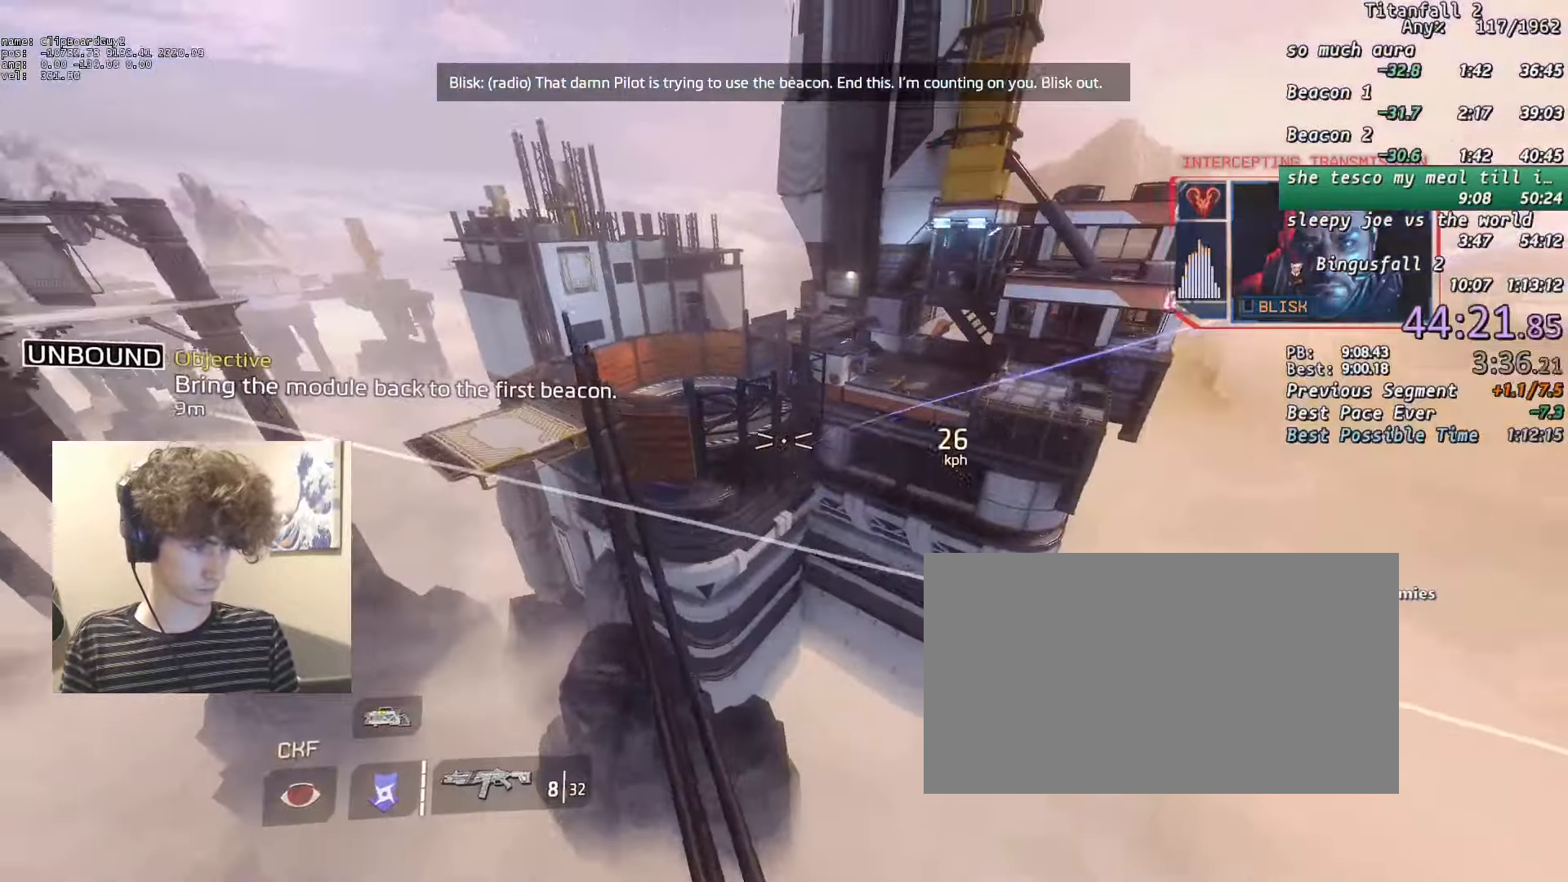
{"keys": ["a", "shift"], "mouse": ["middle", "mb5"], "events": []}
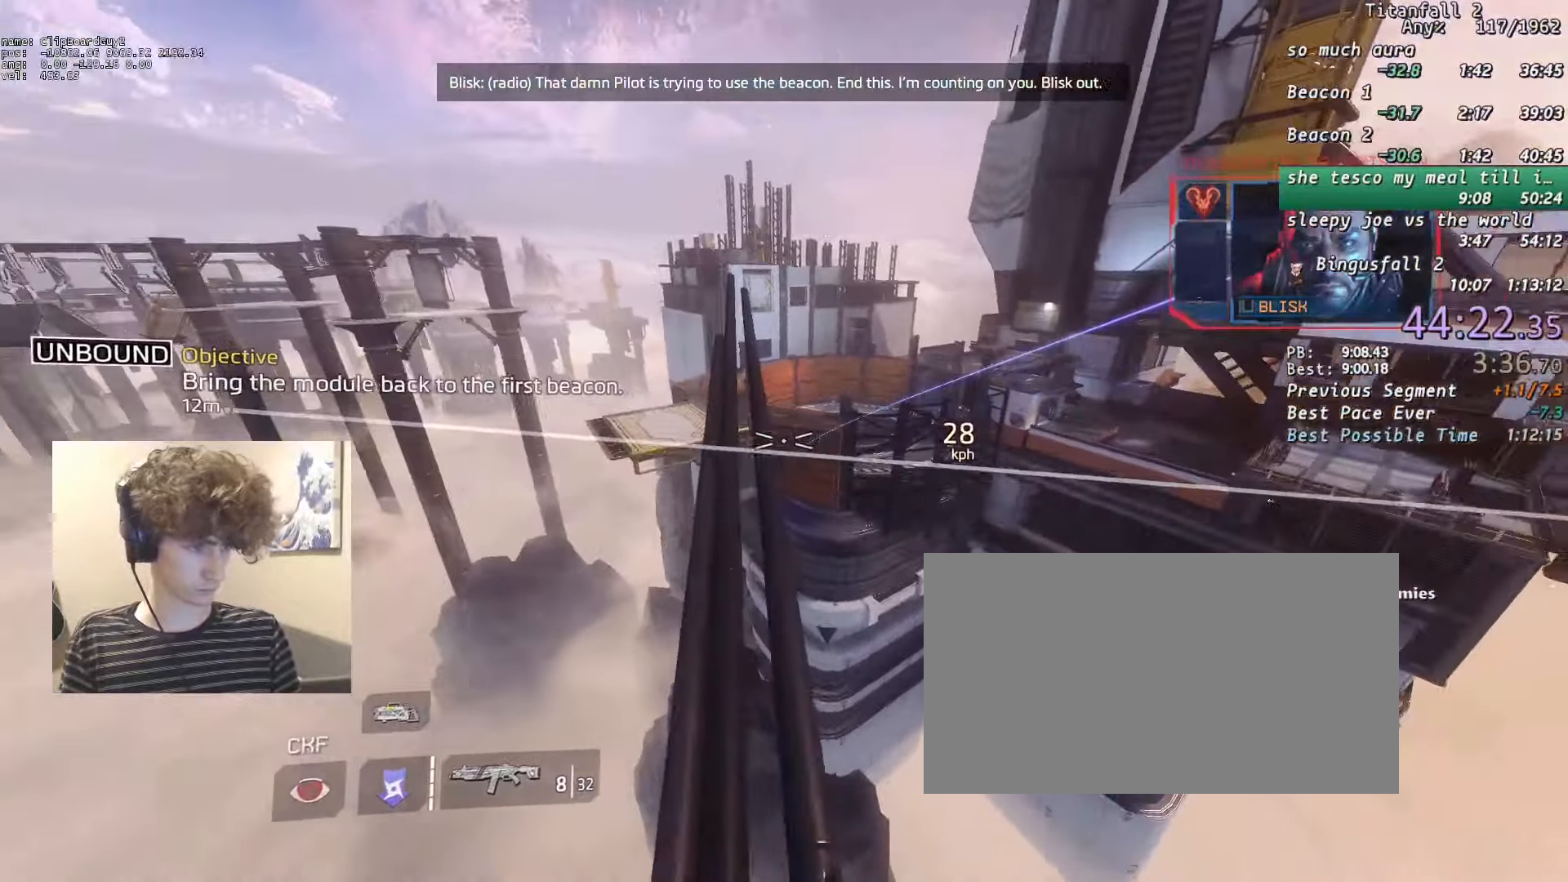
{"keys": ["a", "shift"], "mouse": ["mb5"], "events": [[117, "space", "down"], [200, "space", "up"], [350, "mouse_middle", "up"]]}
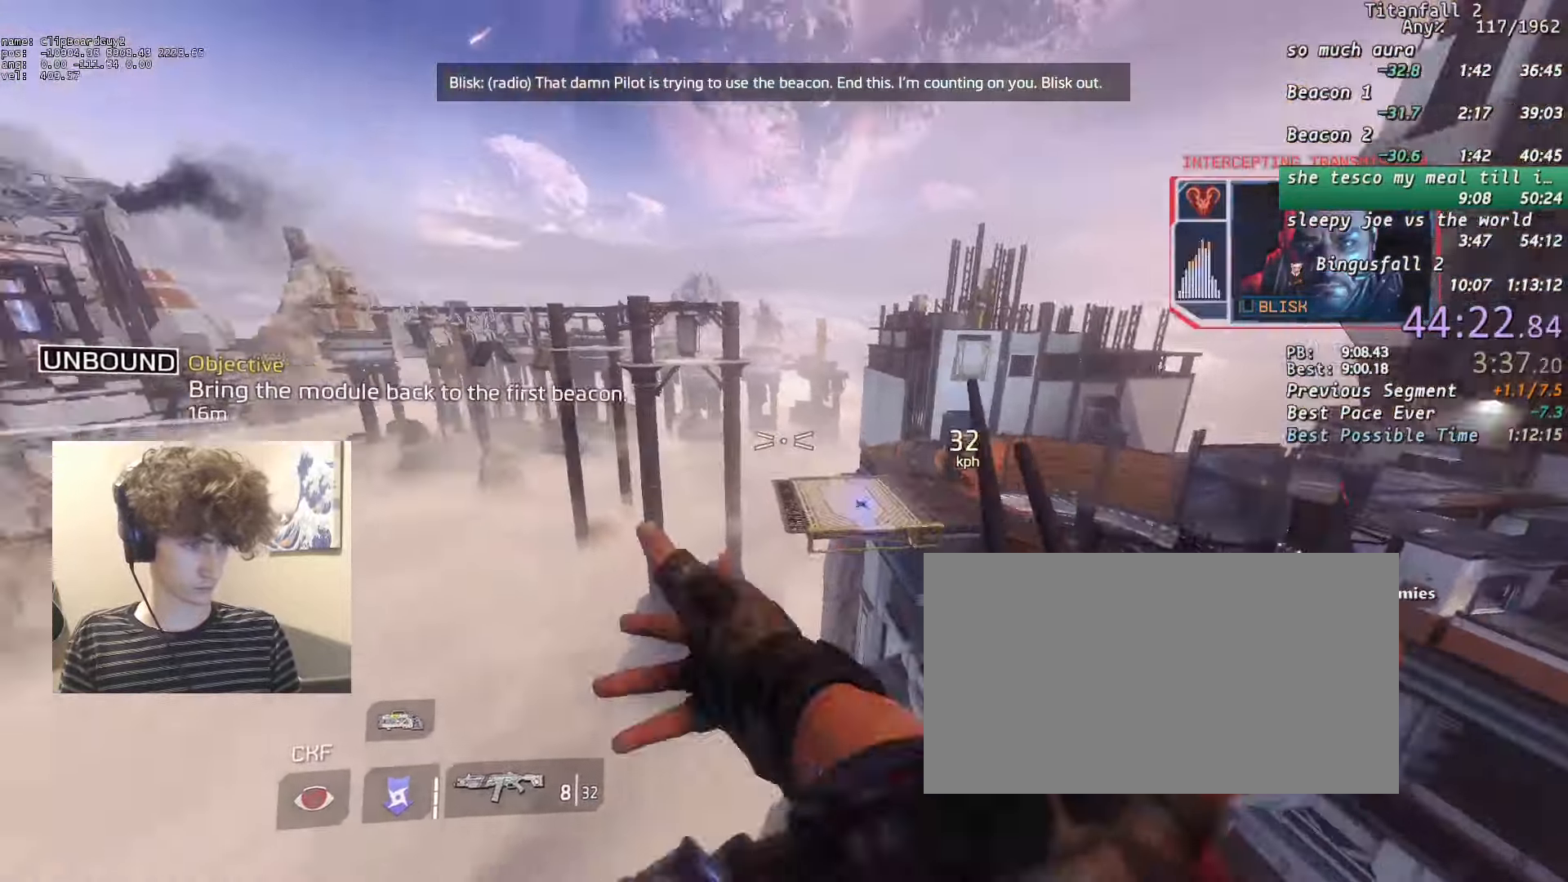
{"keys": ["d", "shift"], "mouse": ["mb5"], "events": [[167, "d", "down"], [217, "a", "up"]]}
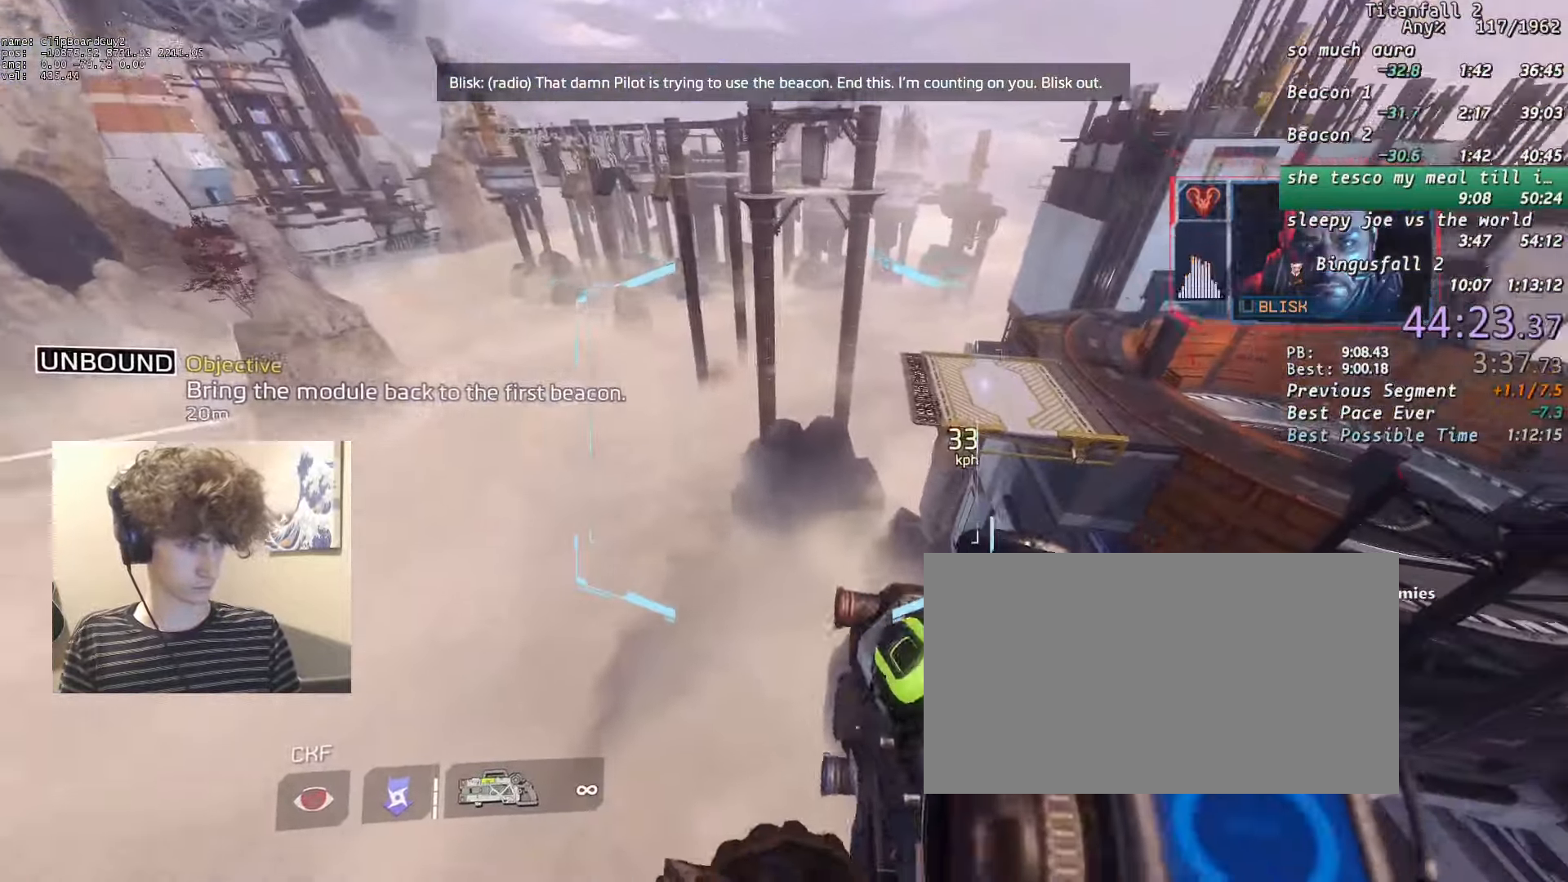
{"keys": ["d", "shift"], "mouse": ["mb5"], "events": []}
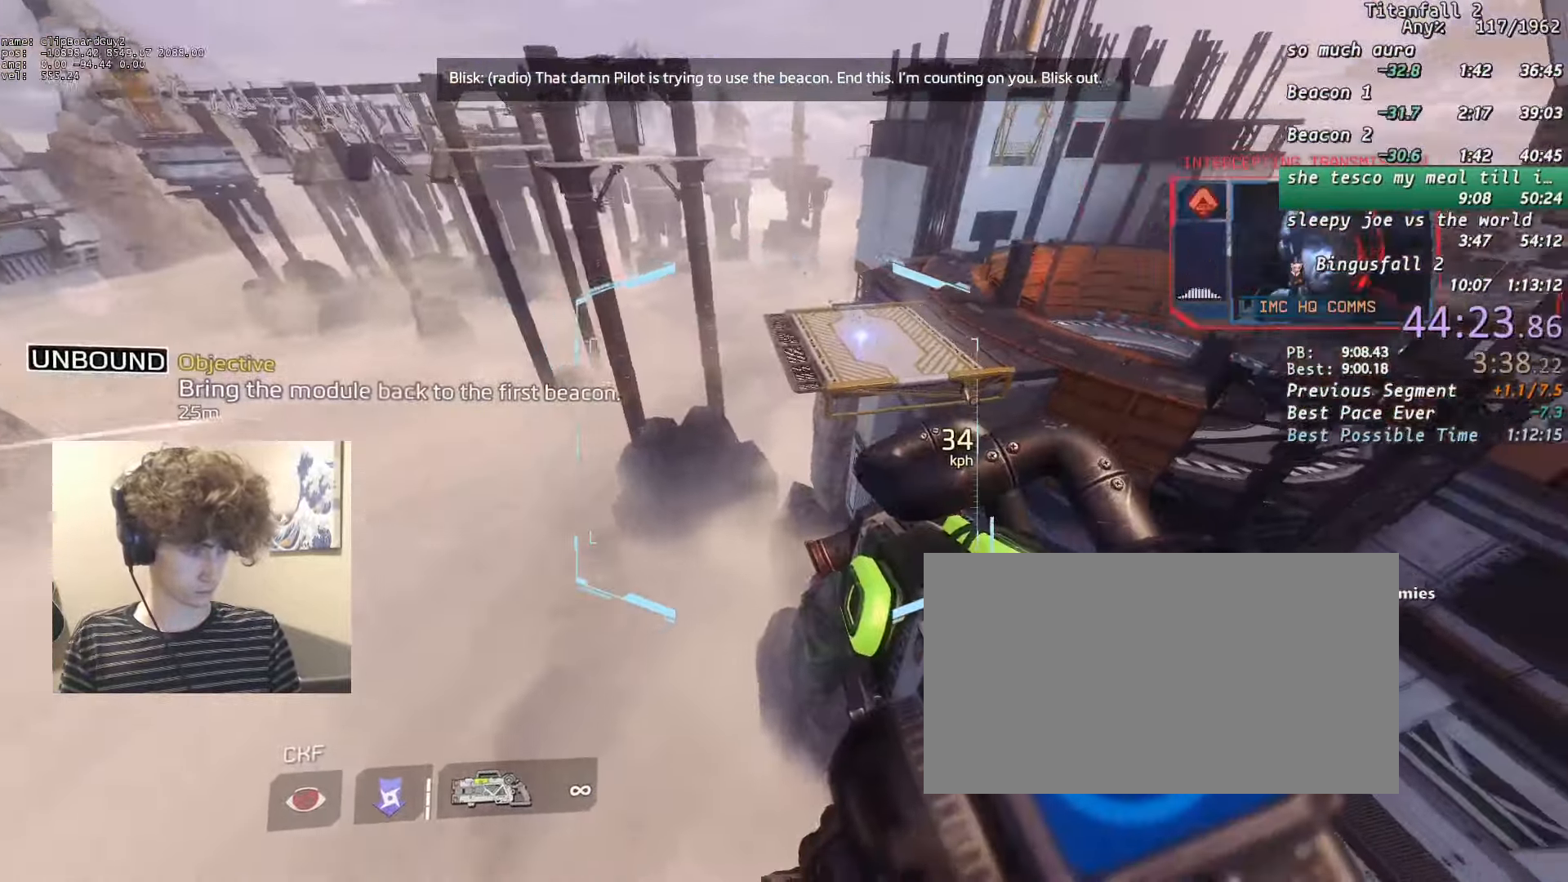
{"keys": ["a", "d", "shift"], "mouse": ["mb5"], "events": [[433, "a", "down"]]}
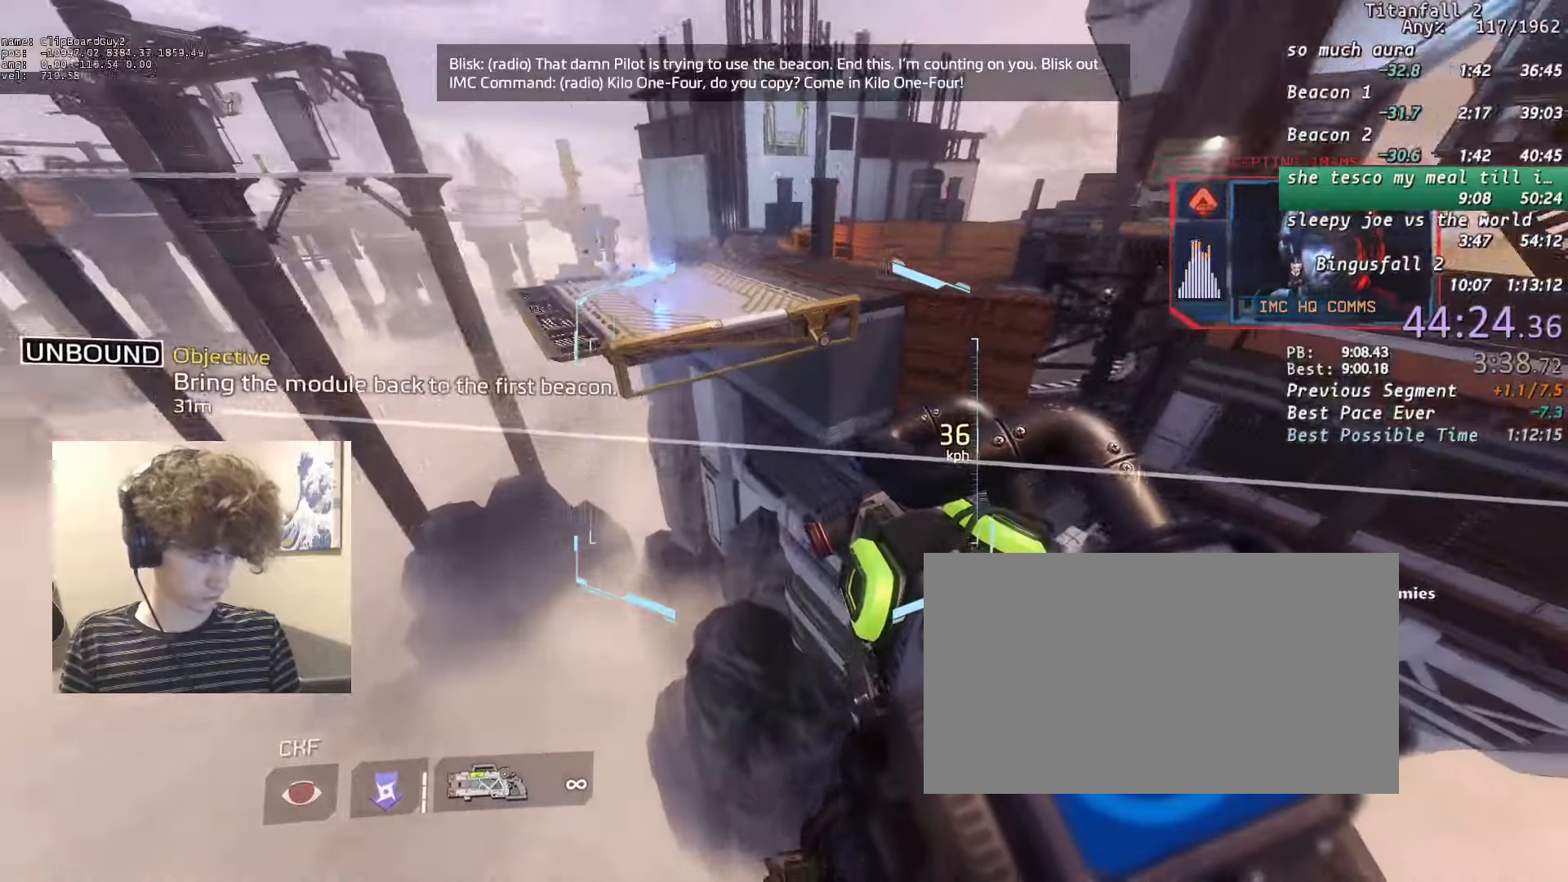
{"keys": ["a", "shift"], "mouse": ["mb5"], "events": [[33, "d", "up"], [183, "d", "down"], [217, "space", "down"], [317, "d", "up"], [317, "space", "up"]]}
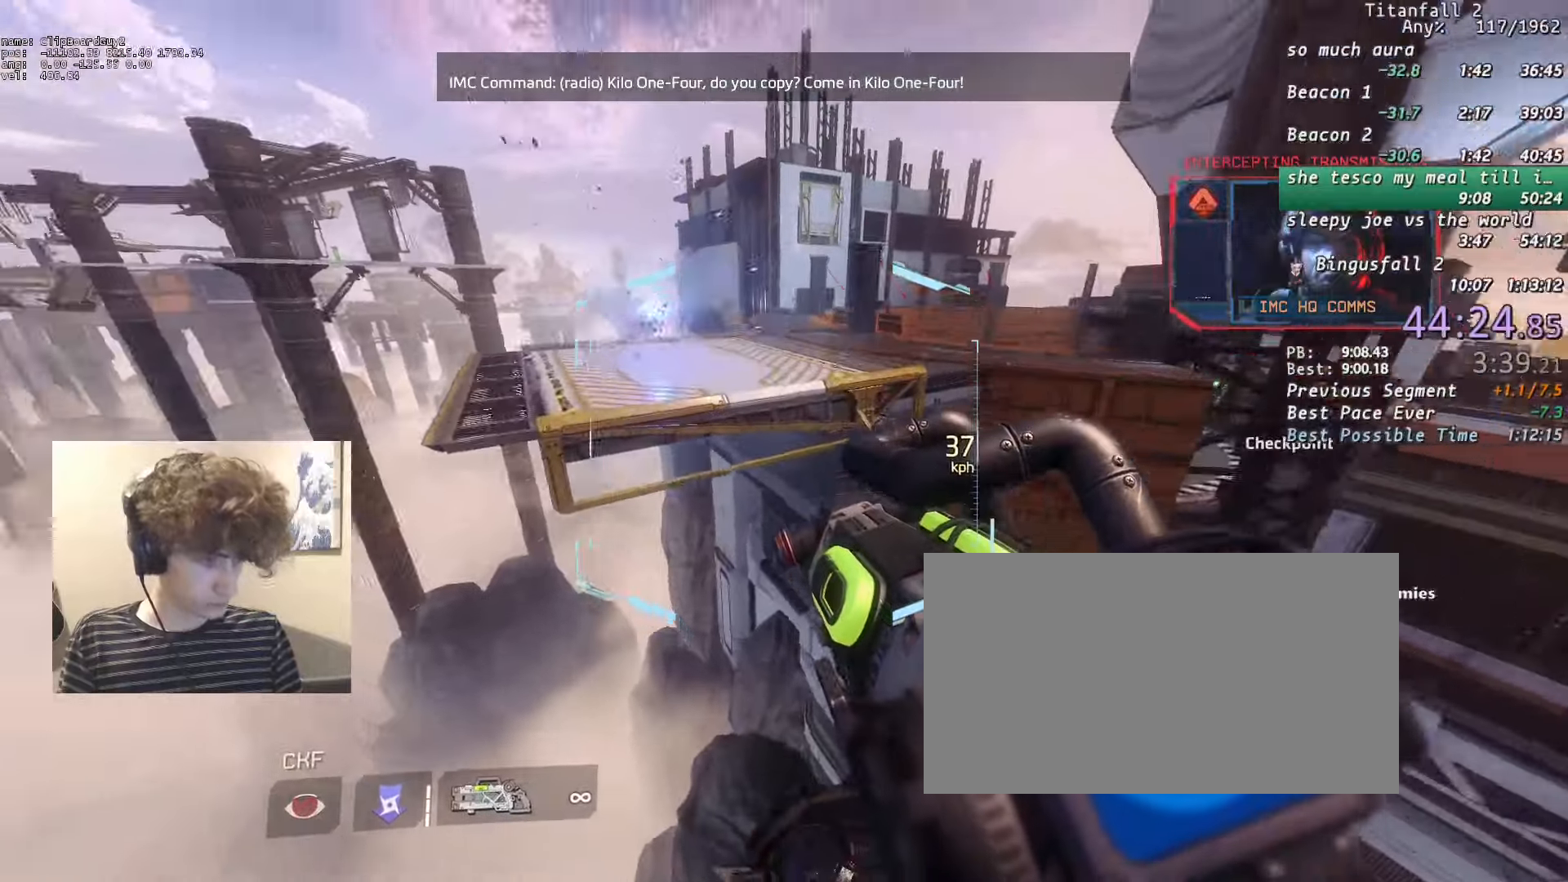
{"keys": ["d", "shift"], "mouse": ["mb5"], "events": [[383, "d", "down"], [433, "a", "up"]]}
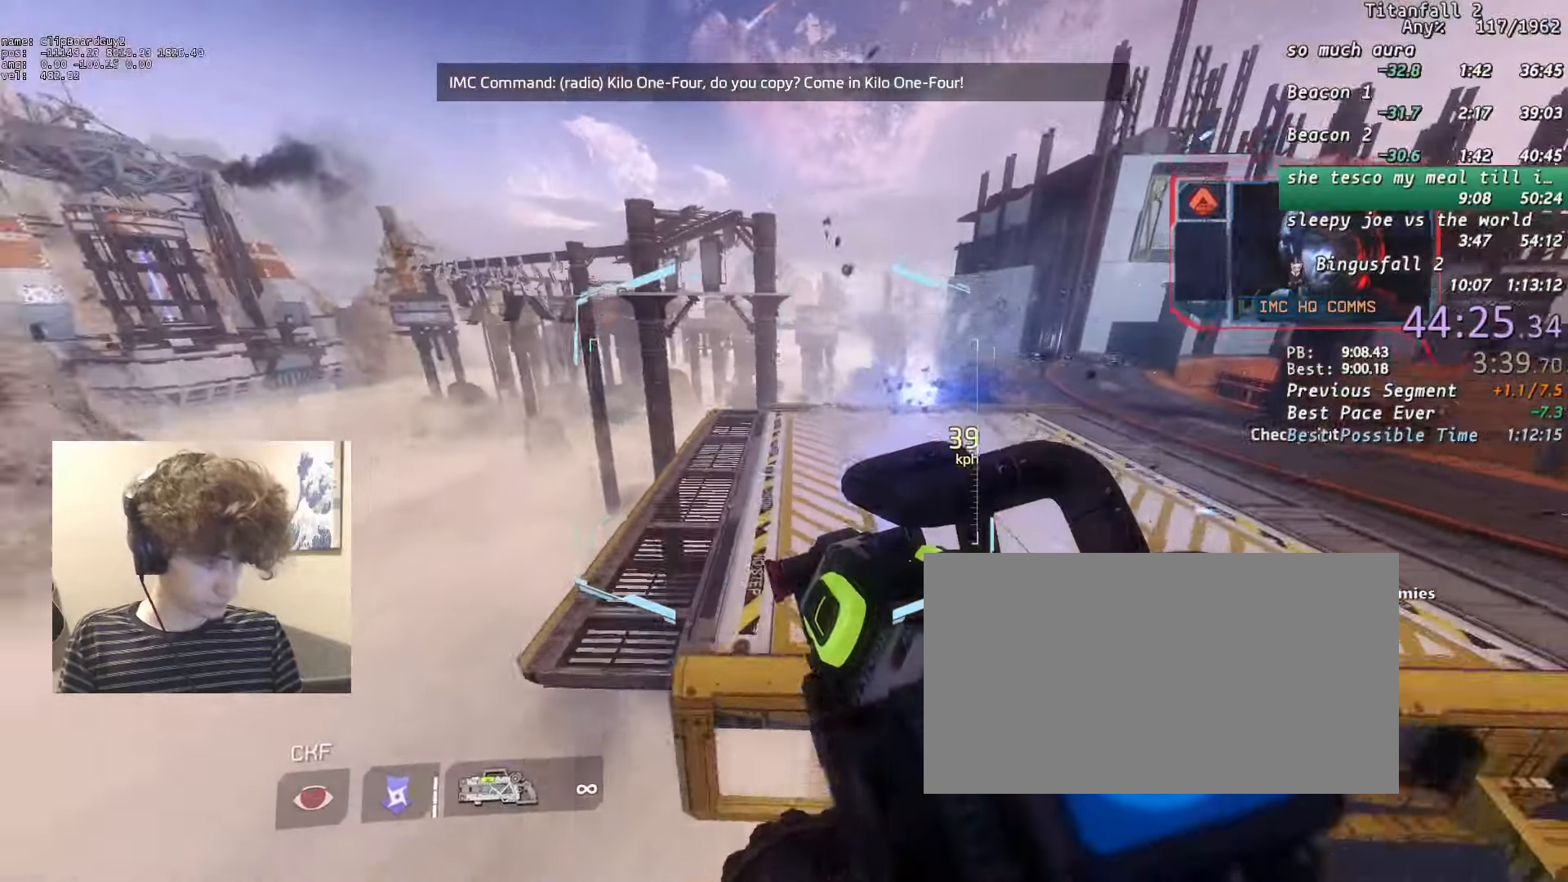
{"keys": ["d", "shift"], "mouse": ["mb5"], "events": []}
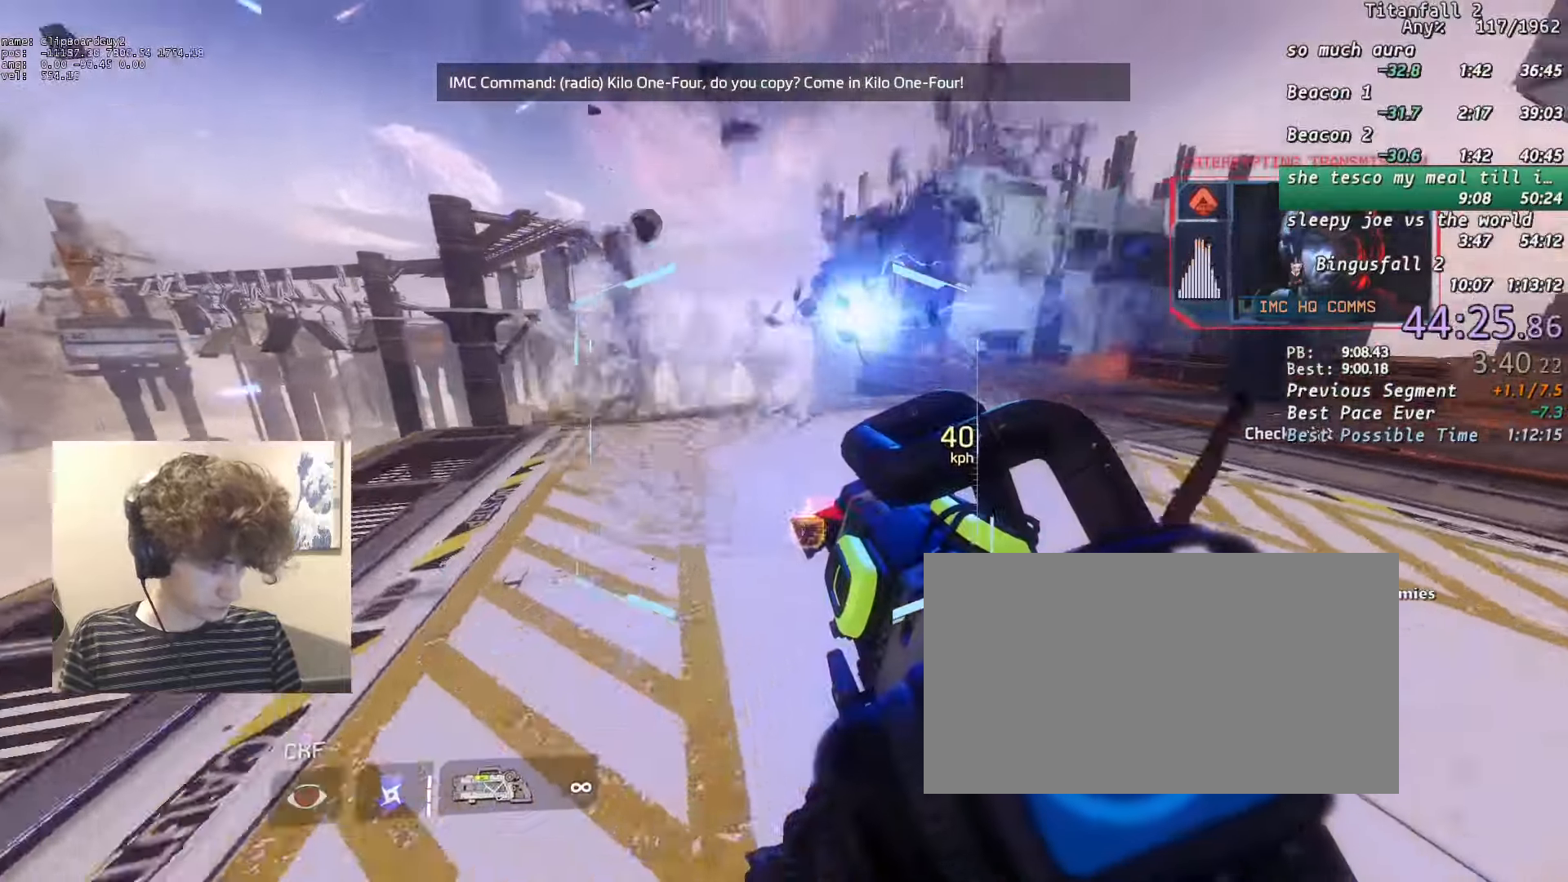
{"keys": ["d", "shift"], "mouse": ["mb5"], "events": [[83, "space", "down"], [133, "space", "up"]]}
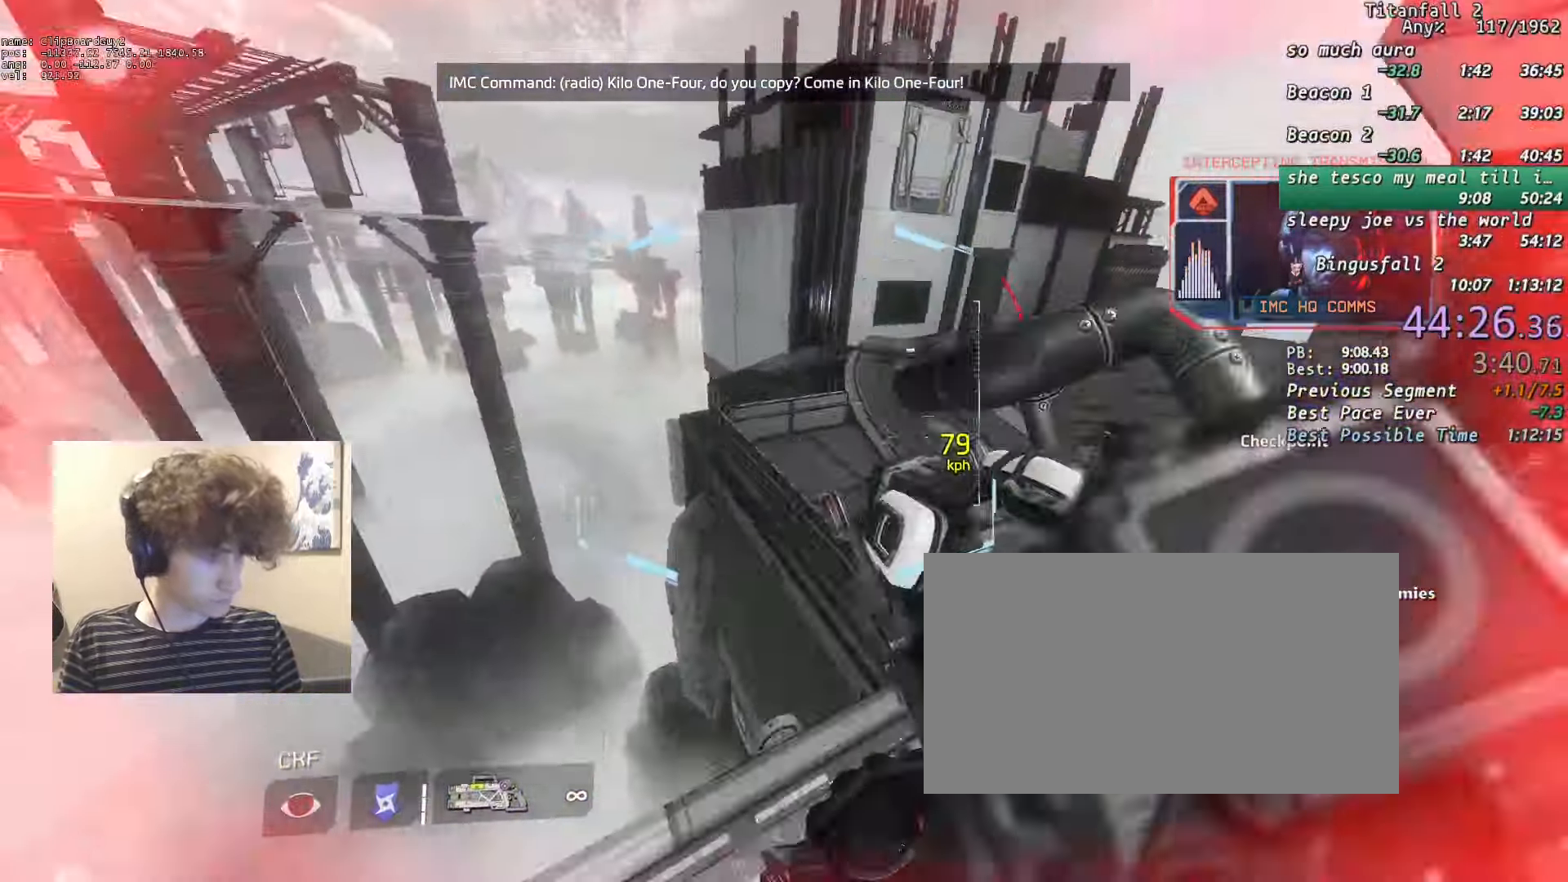
{"keys": ["a", "shift"], "mouse": [], "events": [[100, "a", "down"], [150, "d", "up"], [233, "d", "down"], [283, "space", "down"], [333, "space", "up"], [383, "d", "up"], [383, "mouse_mb5", "up"]]}
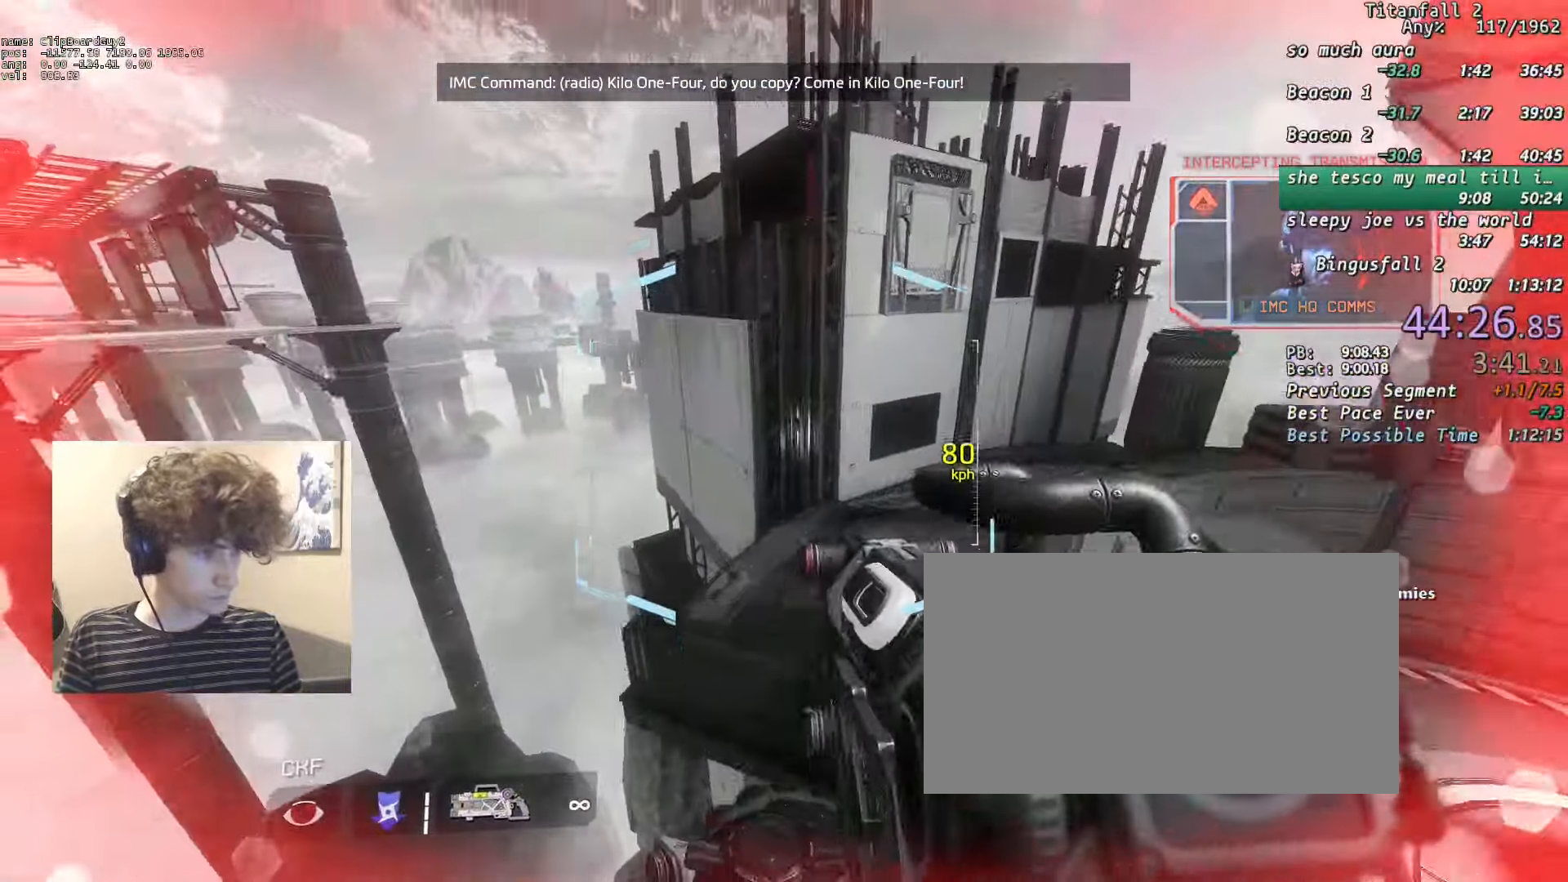
{"keys": ["a", "shift"], "mouse": [], "events": []}
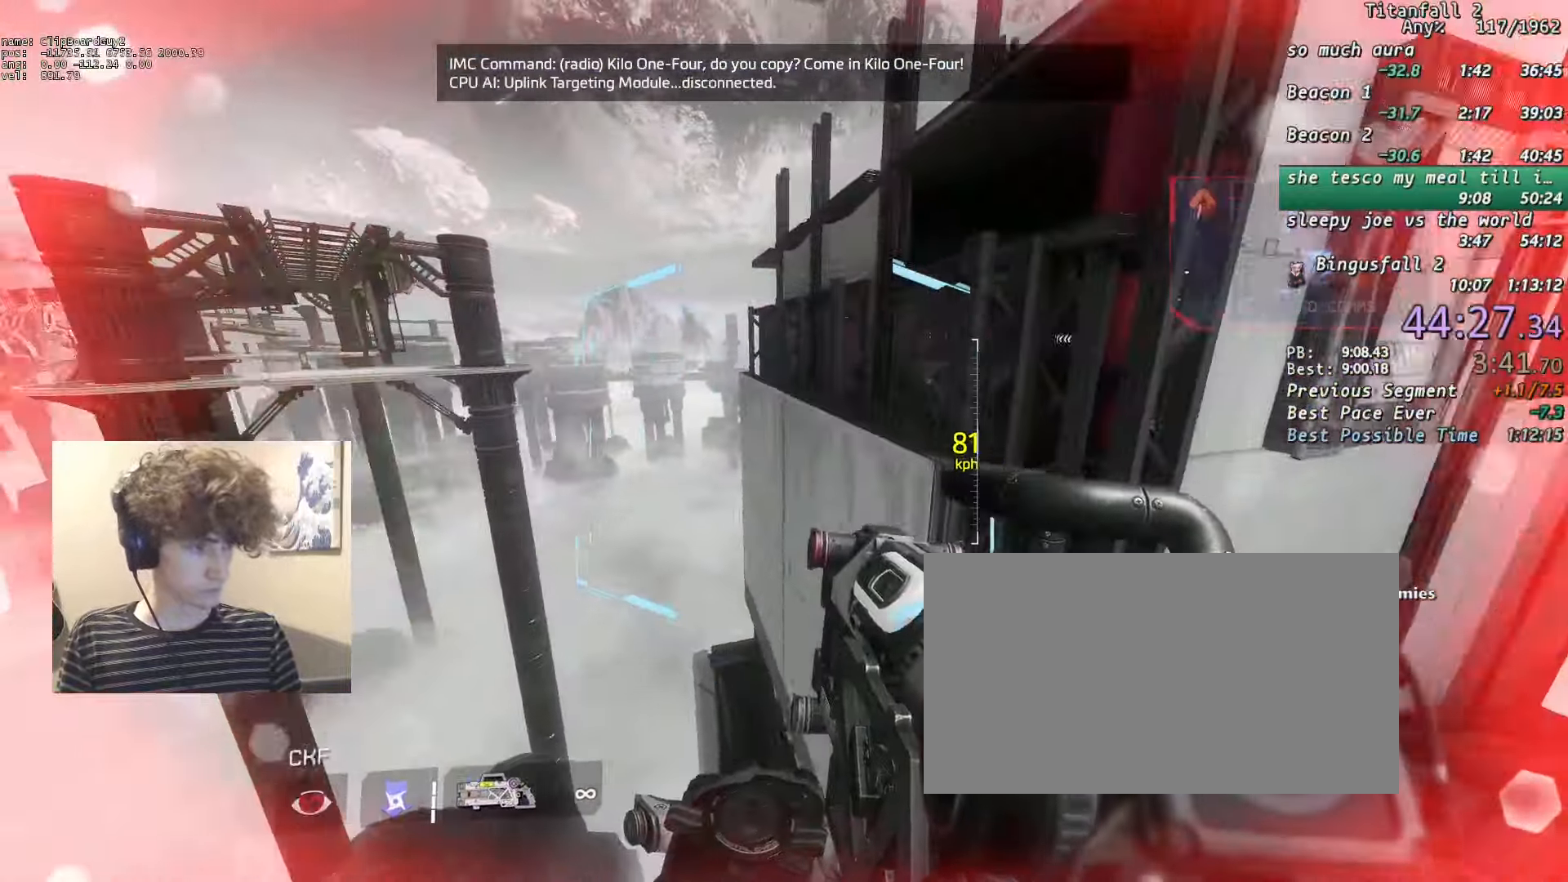
{"keys": ["d", "shift"], "mouse": [], "events": [[33, "d", "down"], [133, "a", "up"]]}
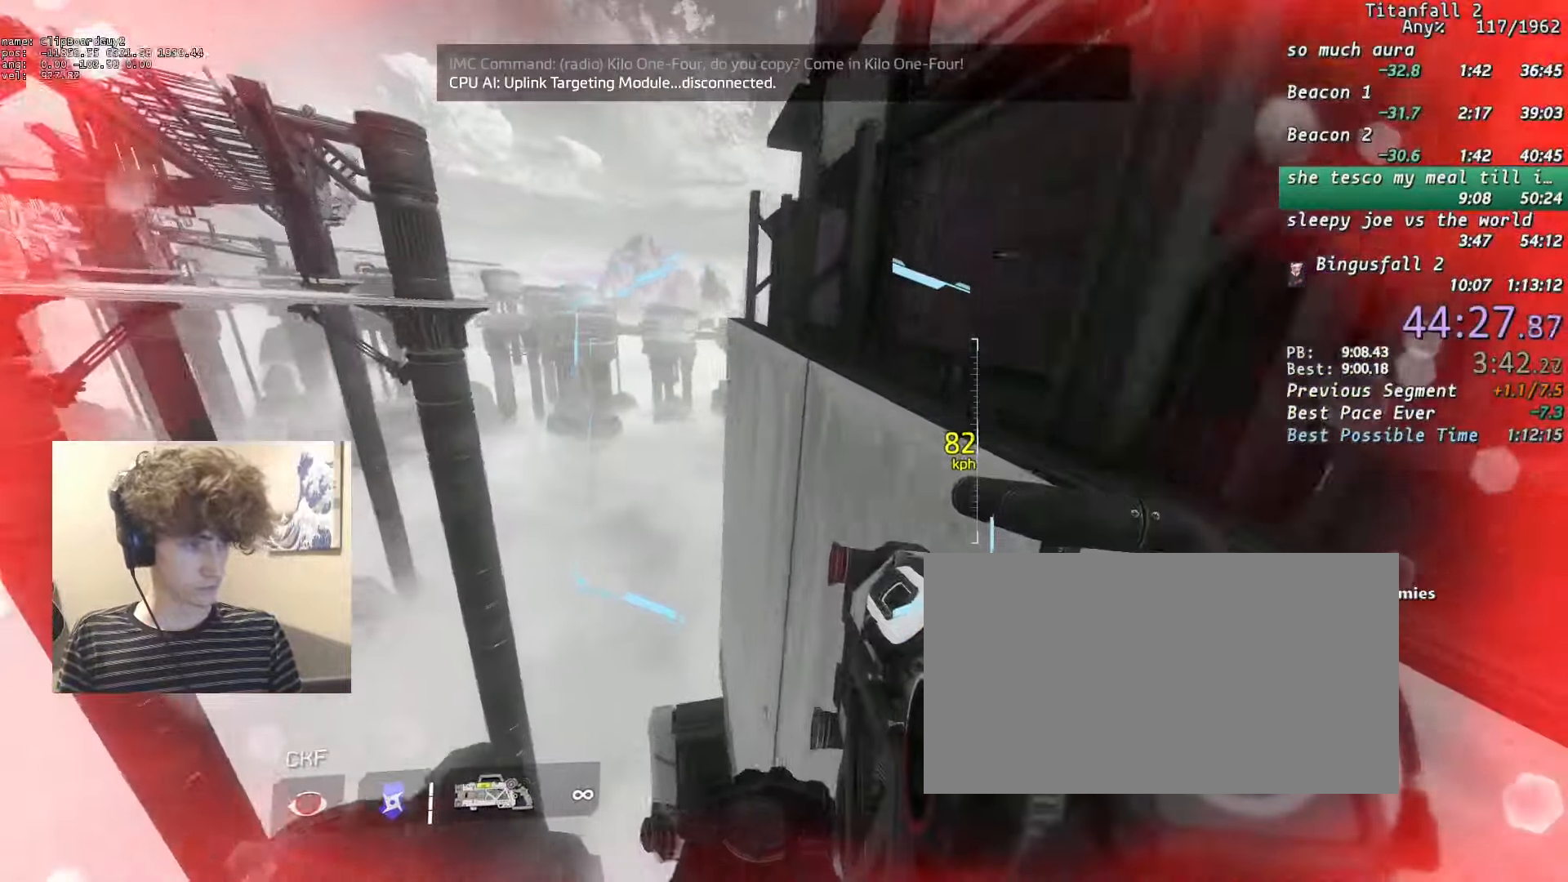
{"keys": ["a", "shift"], "mouse": ["mb5"], "events": [[50, "a", "down"], [50, "w", "down"], [233, "b", "down"], [233, "mouse_mb5", "down"], [233, "space", "down"], [333, "d", "up"], [333, "w", "up"], [383, "b", "up"], [383, "space", "up"]]}
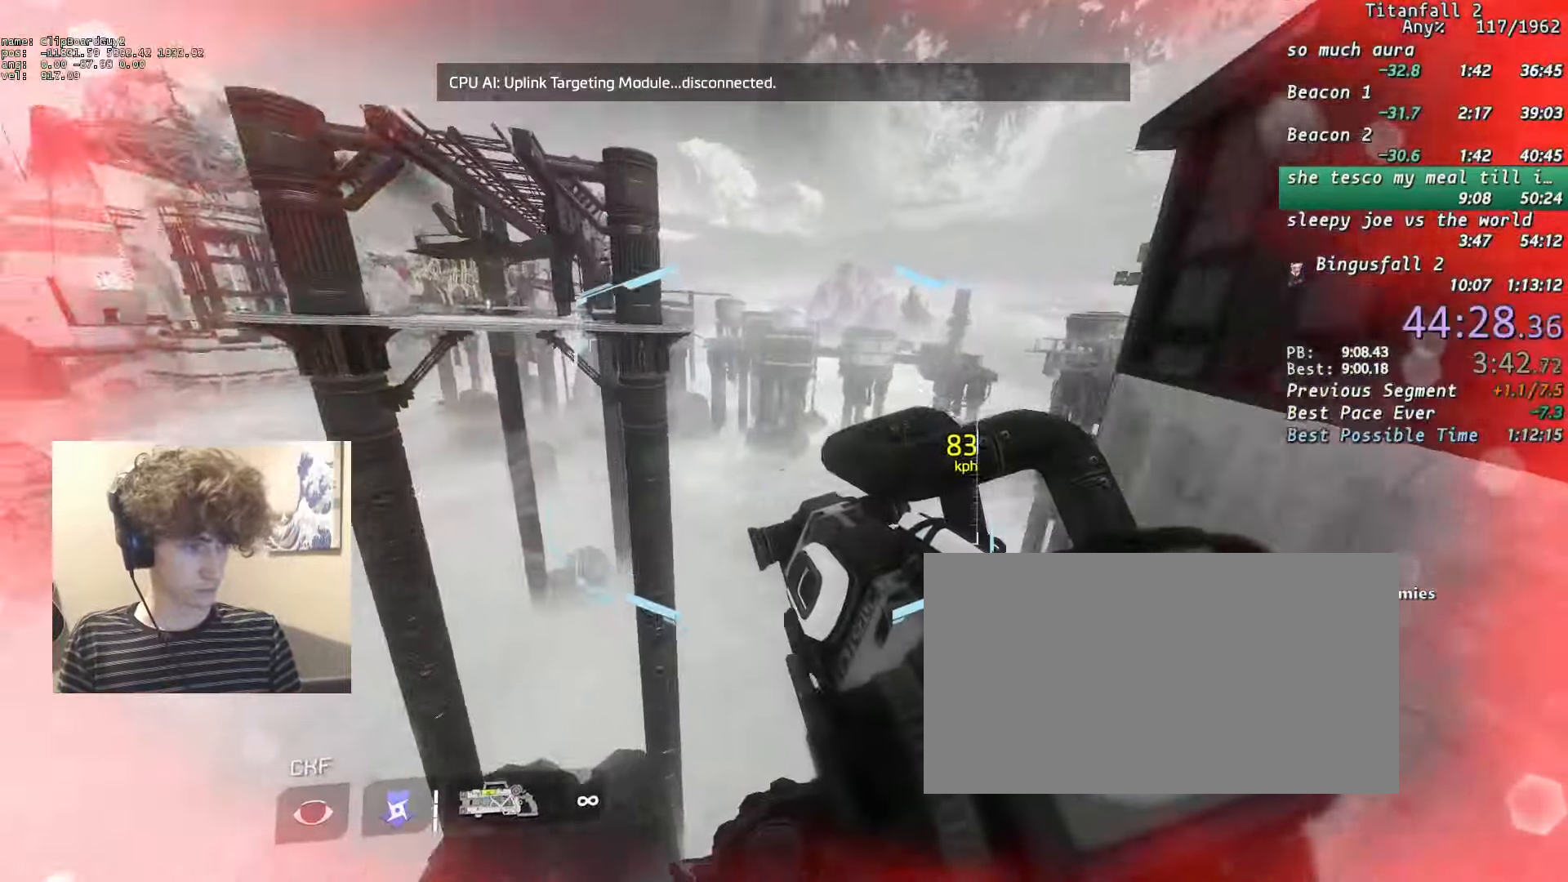
{"keys": ["a", "shift"], "mouse": ["mb5"], "events": []}
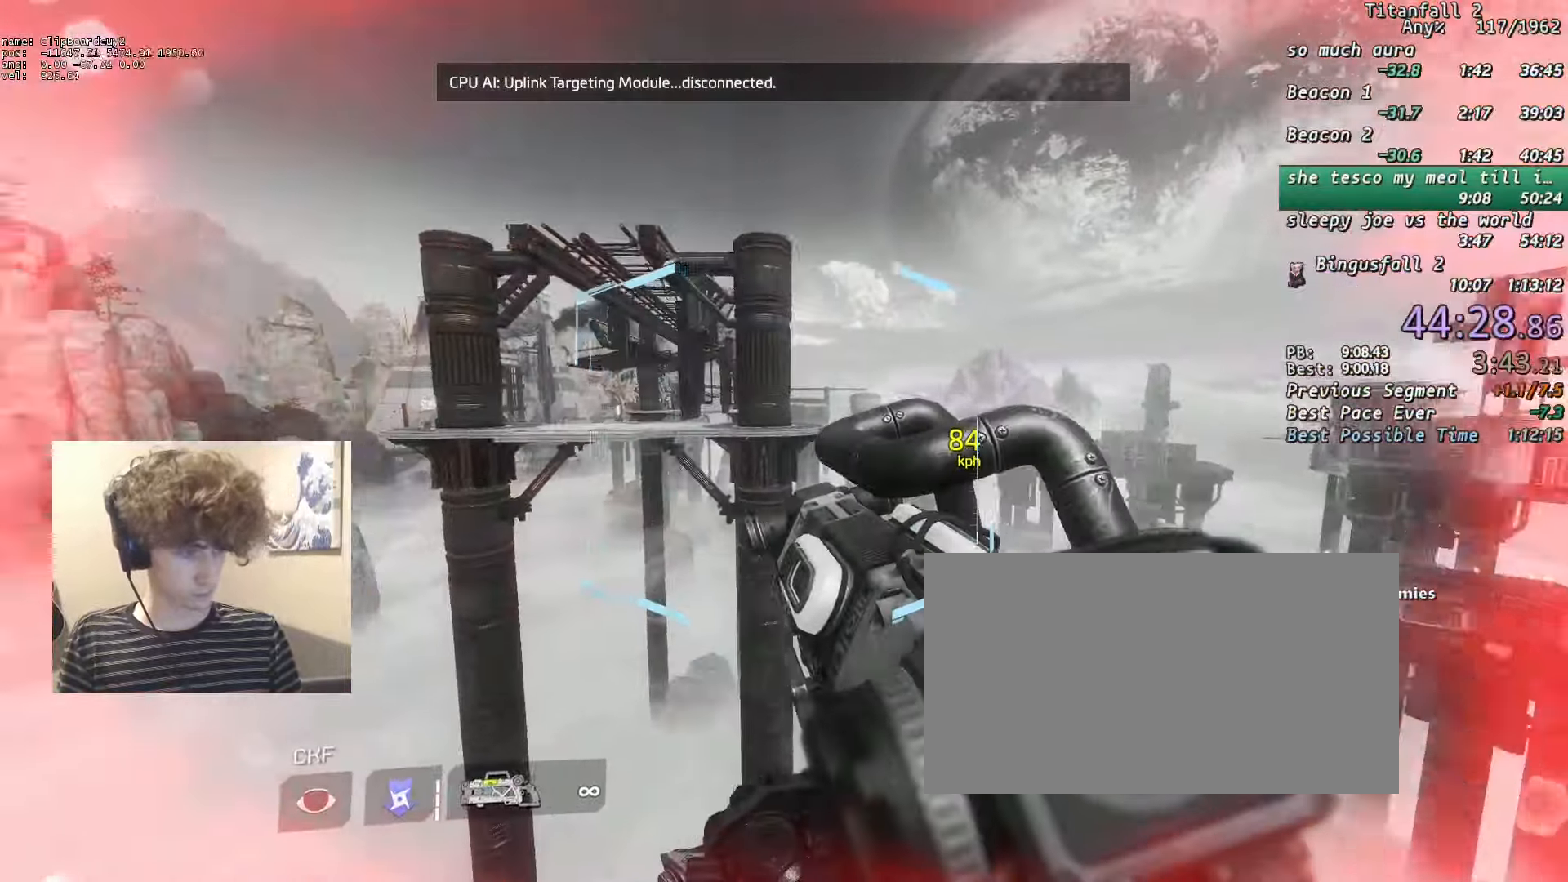
{"keys": ["a", "shift"], "mouse": ["mb5"], "events": [[217, "d", "down"], [267, "space", "down"], [317, "d", "up"], [317, "space", "up"]]}
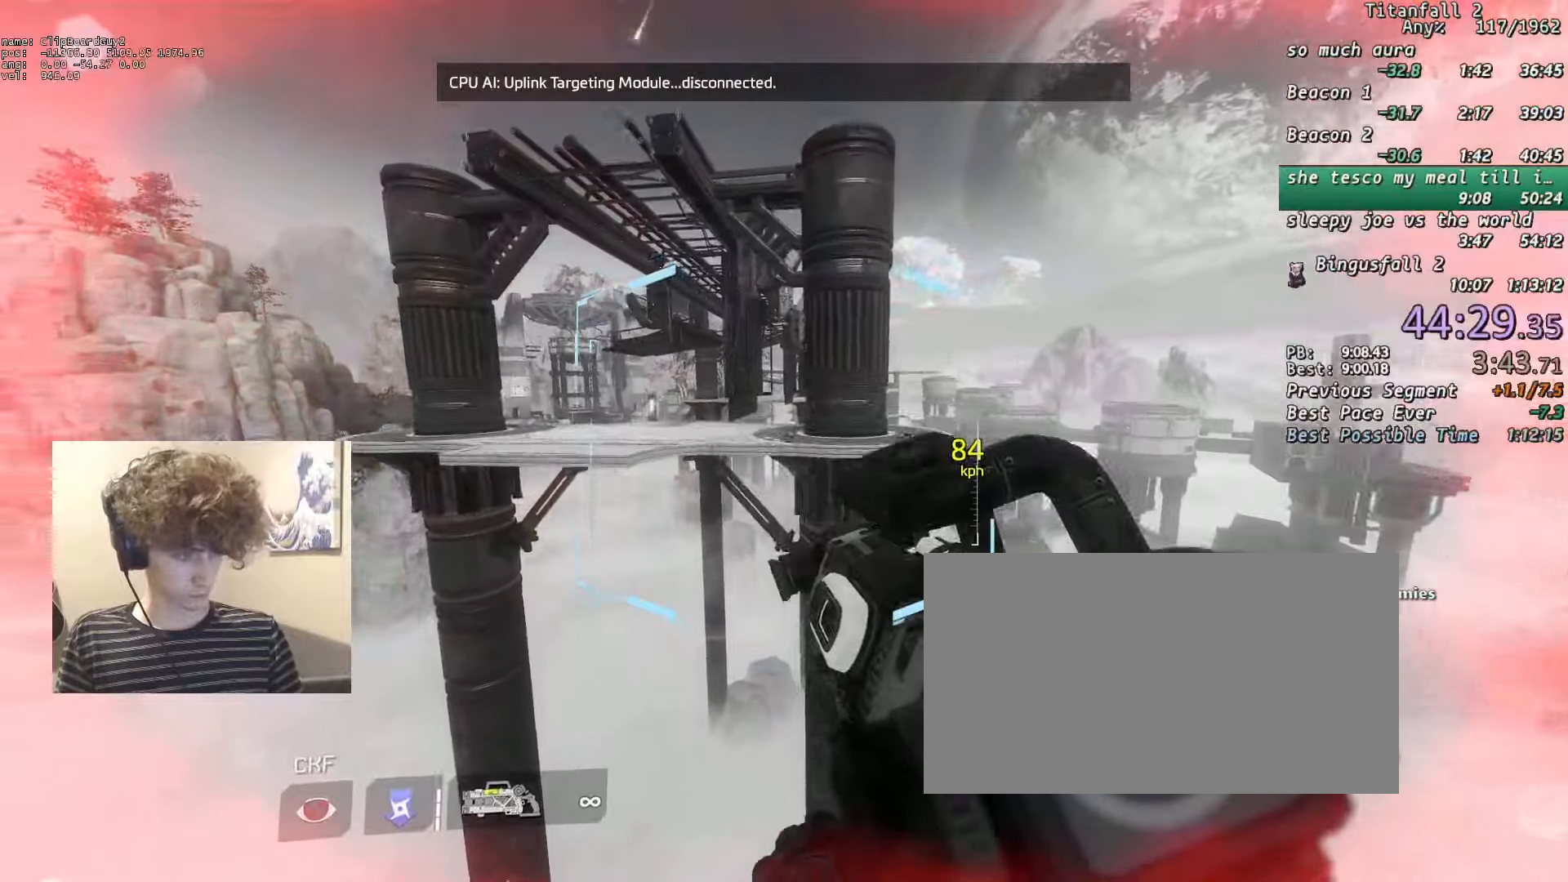
{"keys": ["a", "shift"], "mouse": ["left", "mb5"], "events": [[283, "mouse_left", "down"]]}
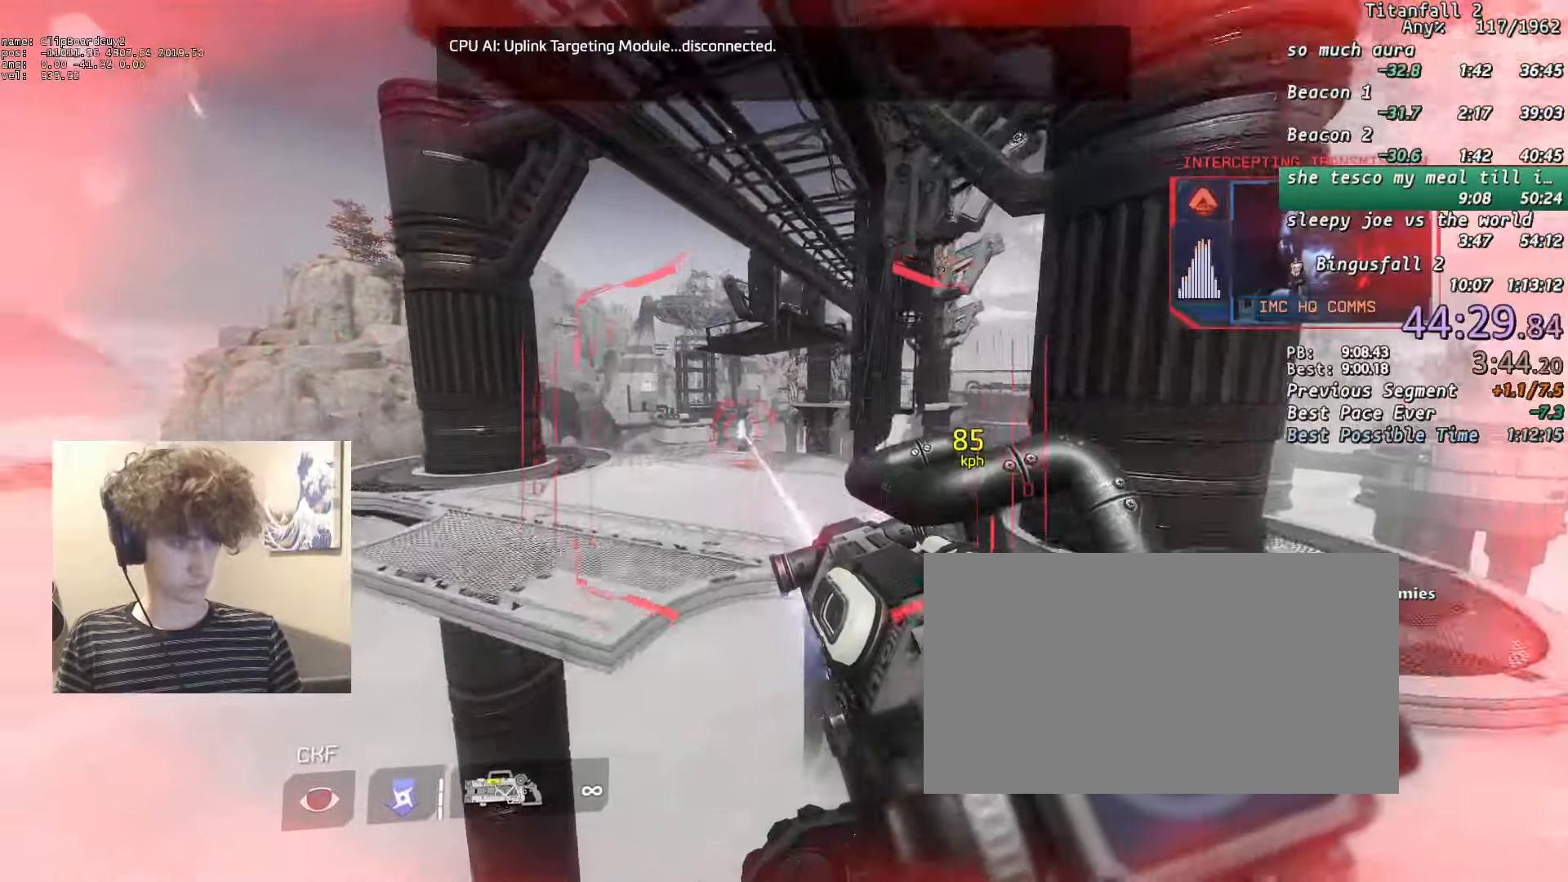
{"keys": ["d", "shift"], "mouse": ["mb5"], "events": [[17, "d", "down"], [117, "a", "up"], [117, "mouse_left", "up"]]}
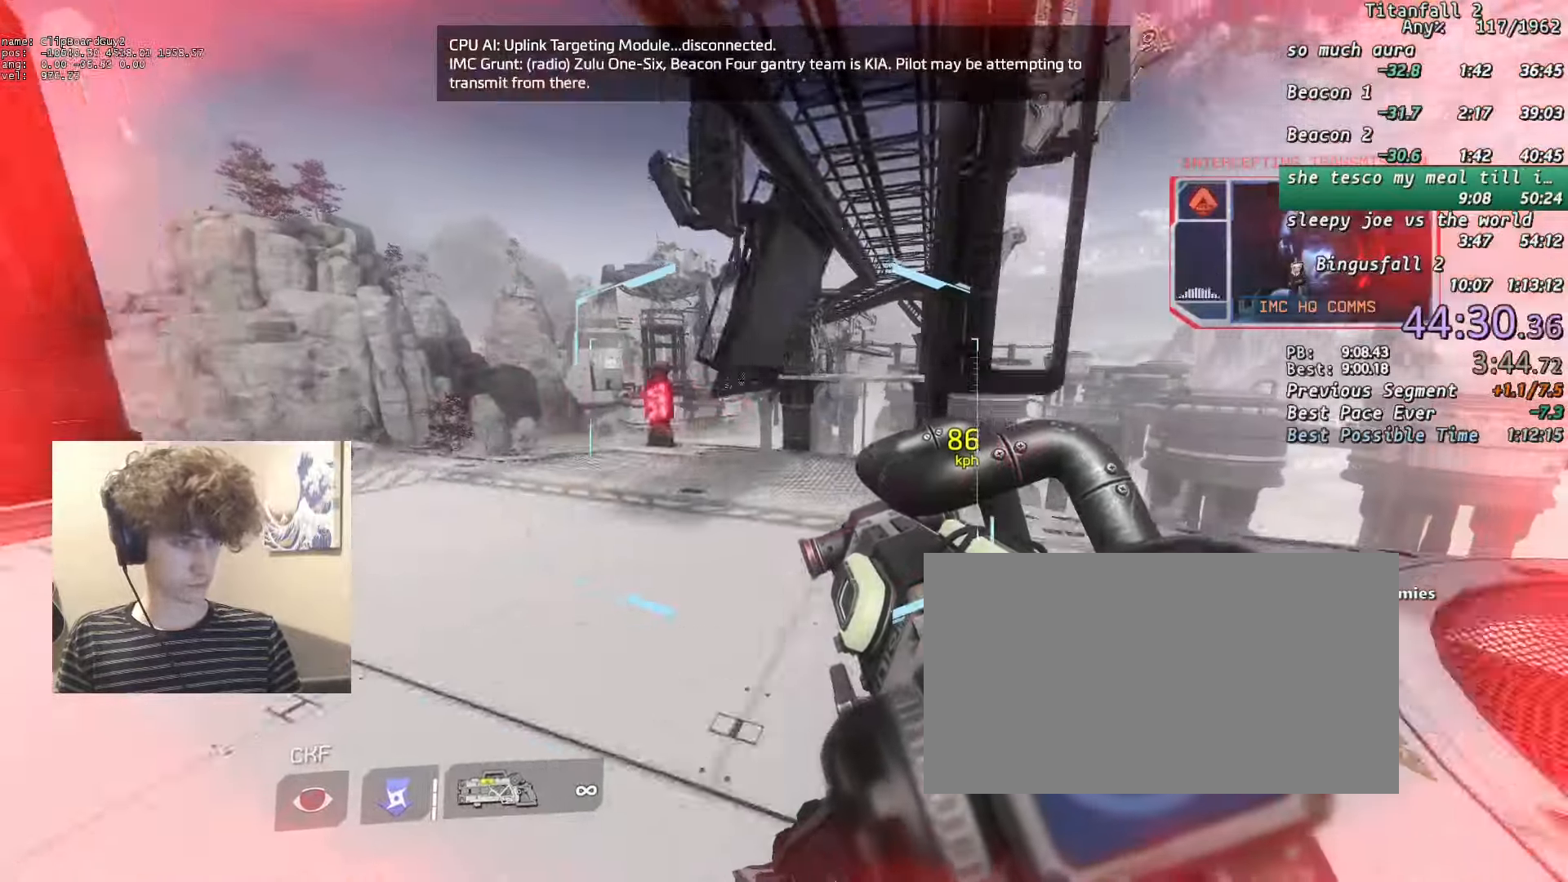
{"keys": ["d", "shift"], "mouse": ["mb5"], "events": [[217, "space", "down"], [267, "space", "up"]]}
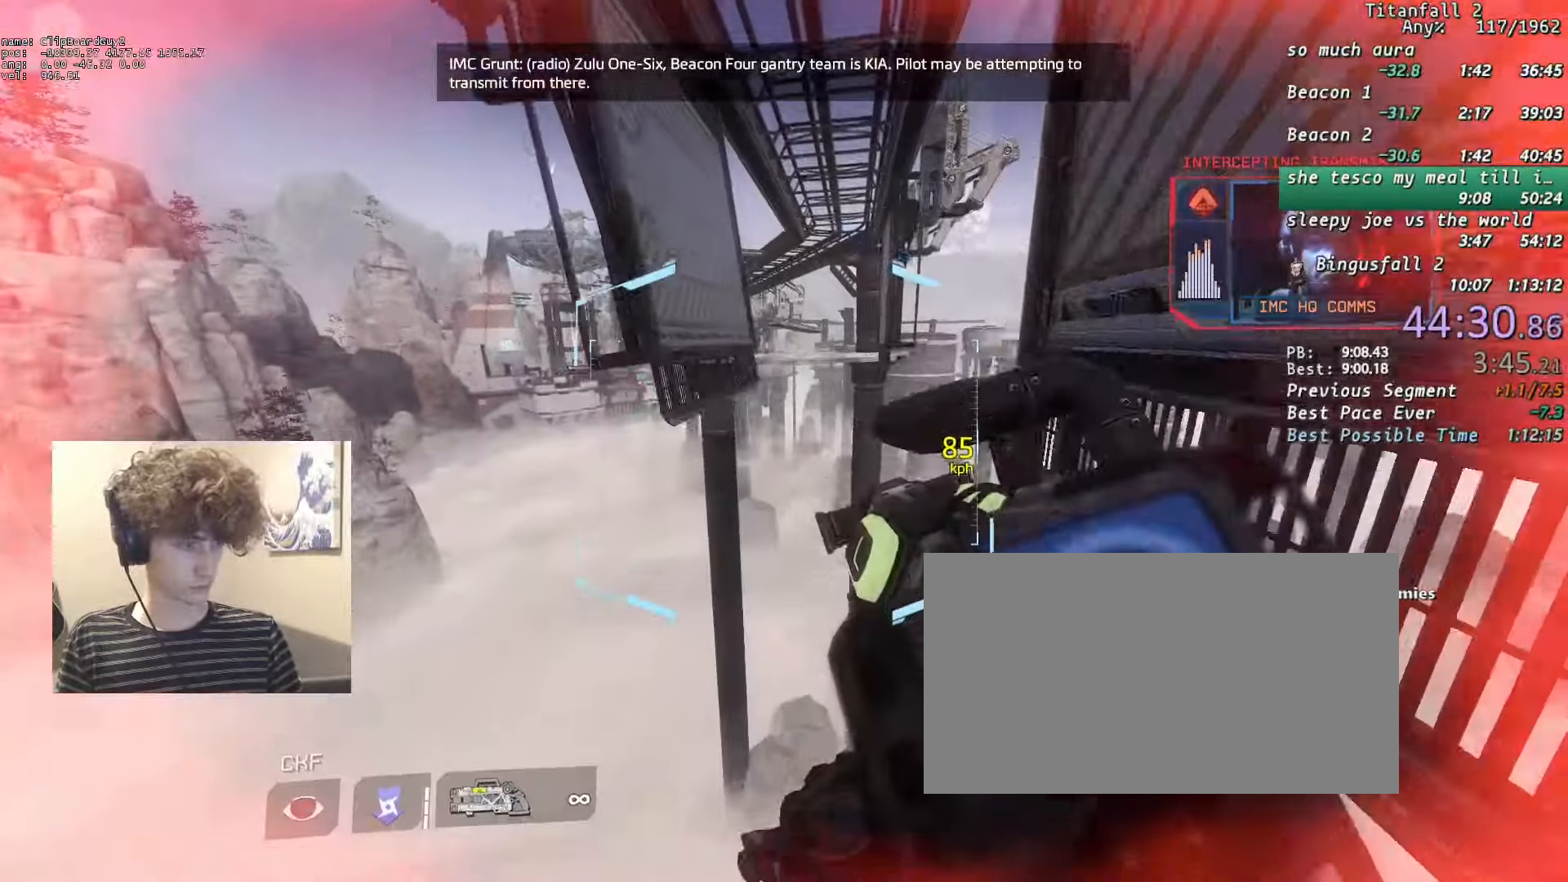
{"keys": ["d", "shift"], "mouse": [], "events": [[233, "a", "down"], [233, "space", "down"], [333, "a", "up"], [333, "mouse_mb5", "up"], [333, "space", "up"]]}
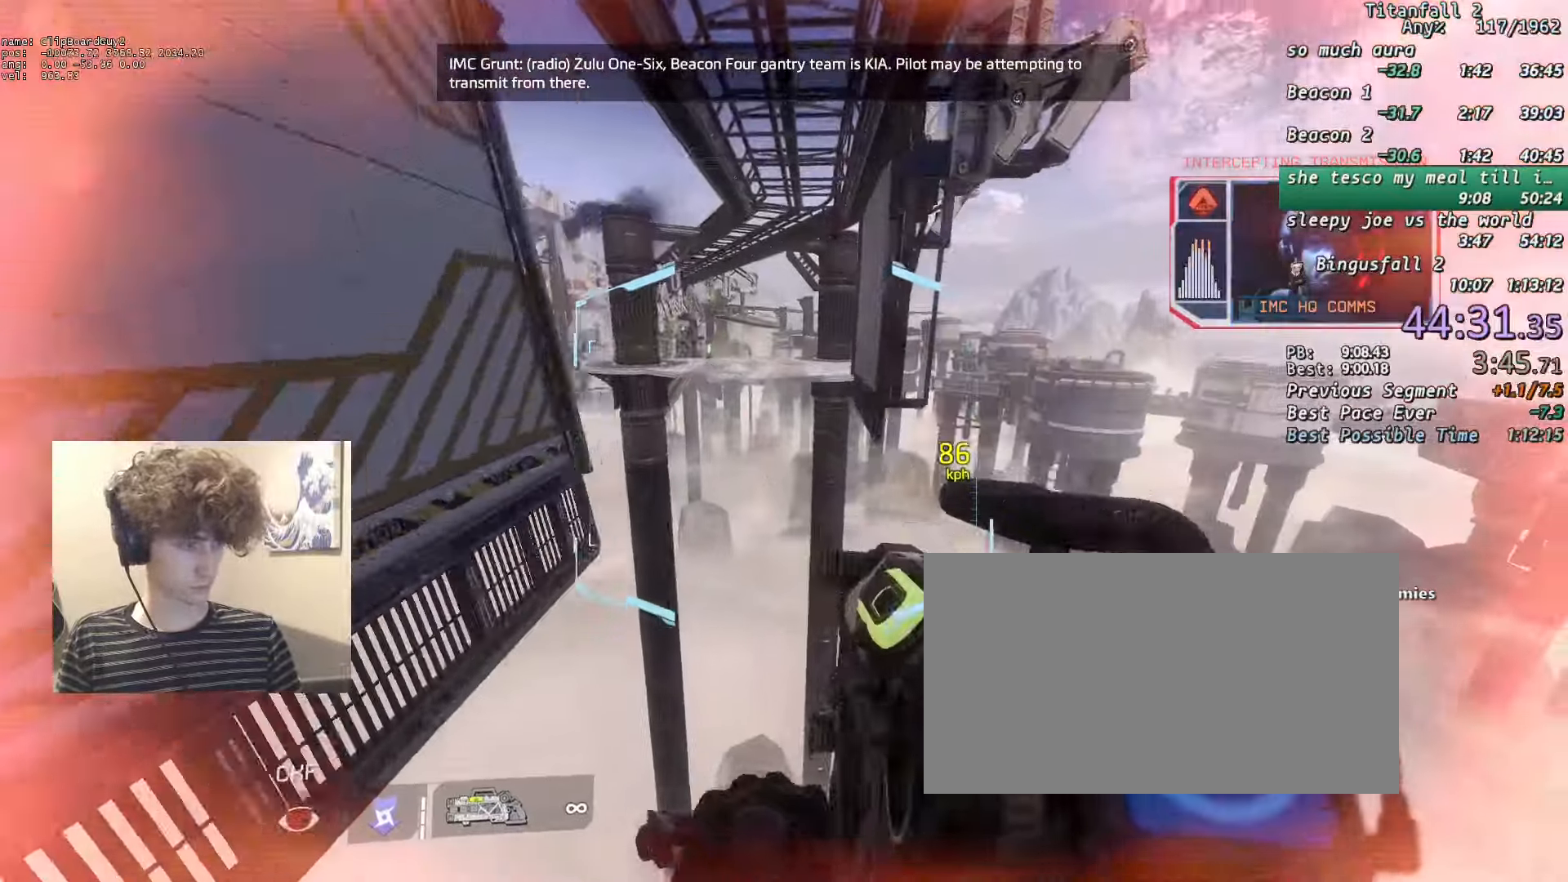
{"keys": ["d", "shift"], "mouse": [], "events": []}
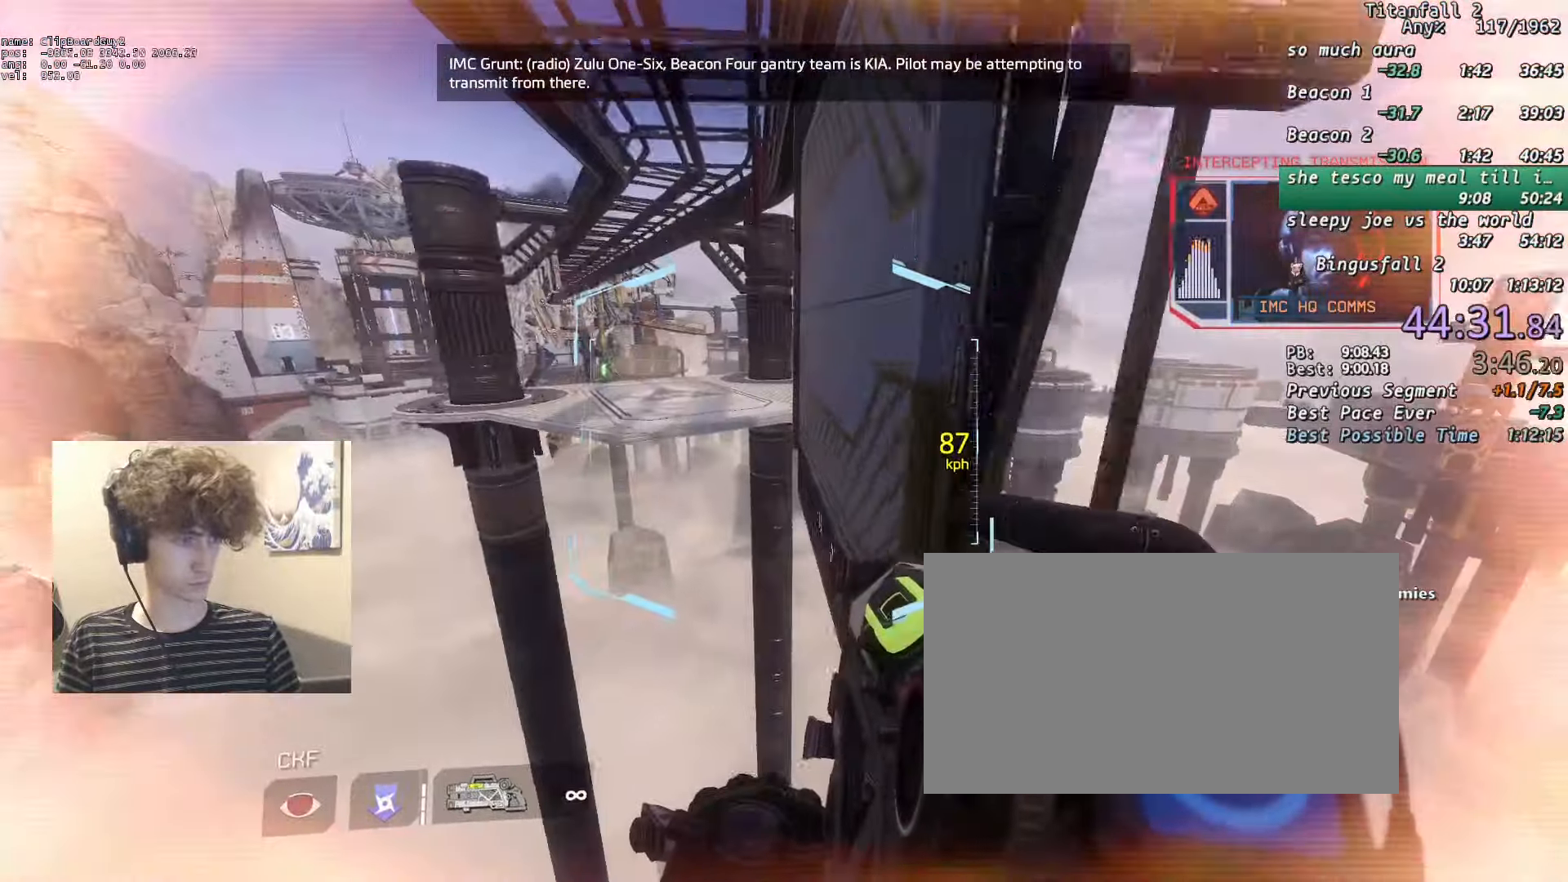
{"keys": ["d", "shift"], "mouse": ["mb5"], "events": [[133, "a", "down"], [133, "w", "down"], [367, "b", "down"], [367, "mouse_mb5", "down"], [367, "space", "down"], [417, "space", "up"], [417, "w", "up"], [450, "a", "up"], [450, "b", "up"]]}
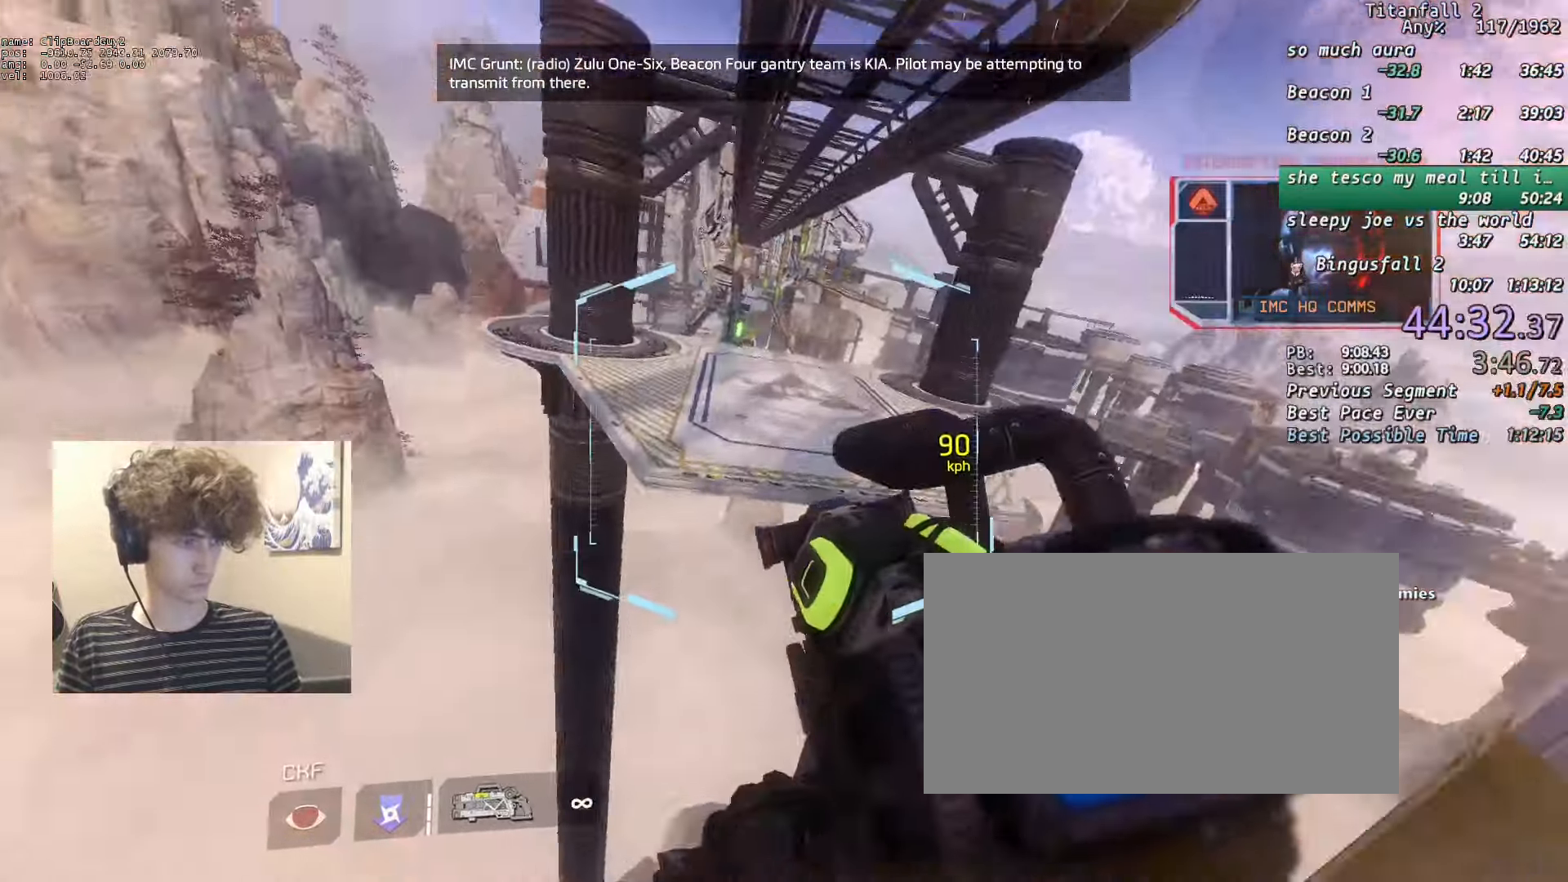
{"keys": ["a", "shift"], "mouse": ["mb5"], "events": [[333, "a", "down"], [433, "d", "up"]]}